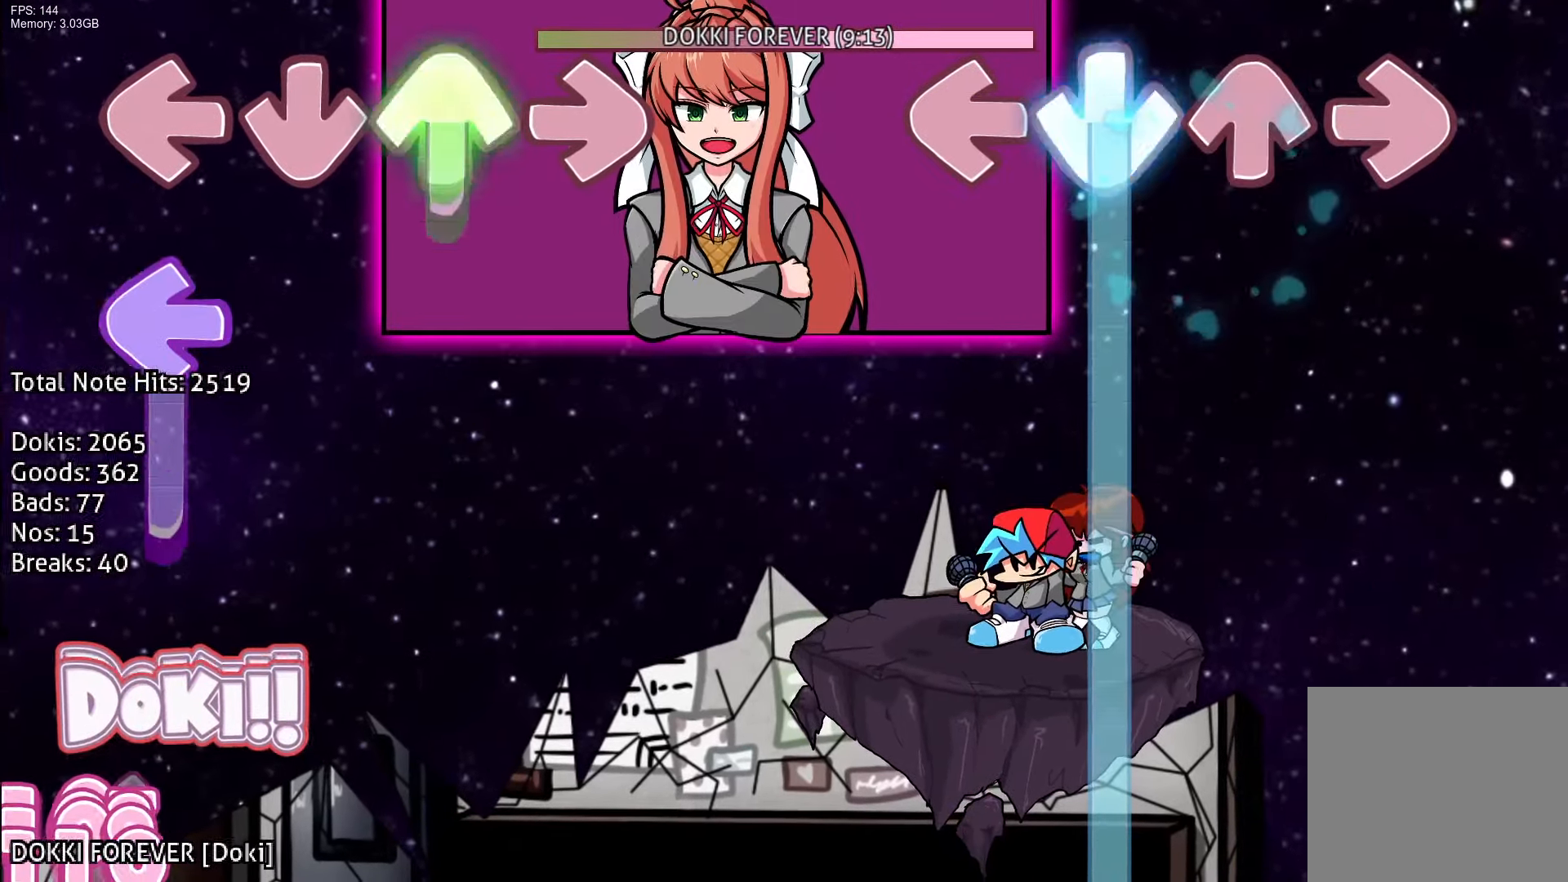
Gameplay with a controller (PlayStation layout); each line is a JSON object with the inputs held at the frame after it. "events" lists button and stick changes between this image and that frame as [ms after this image, input, new state], when the widget could be followed in between. Not read: left_stick right_stick.
{"buttons": ["CROSS"], "events": []}
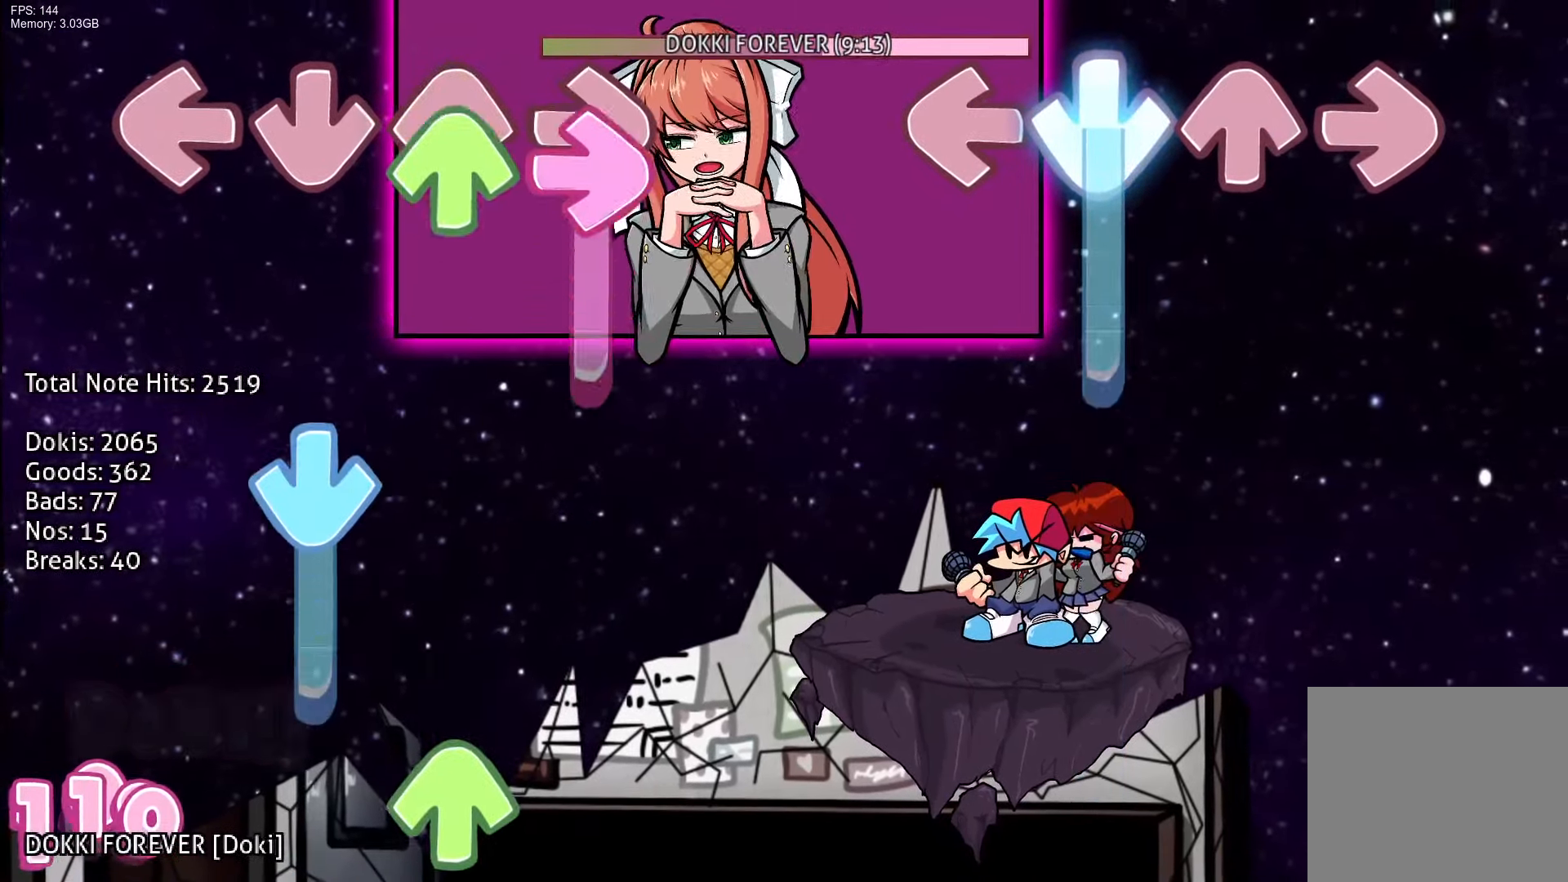
{"buttons": ["CROSS"], "events": []}
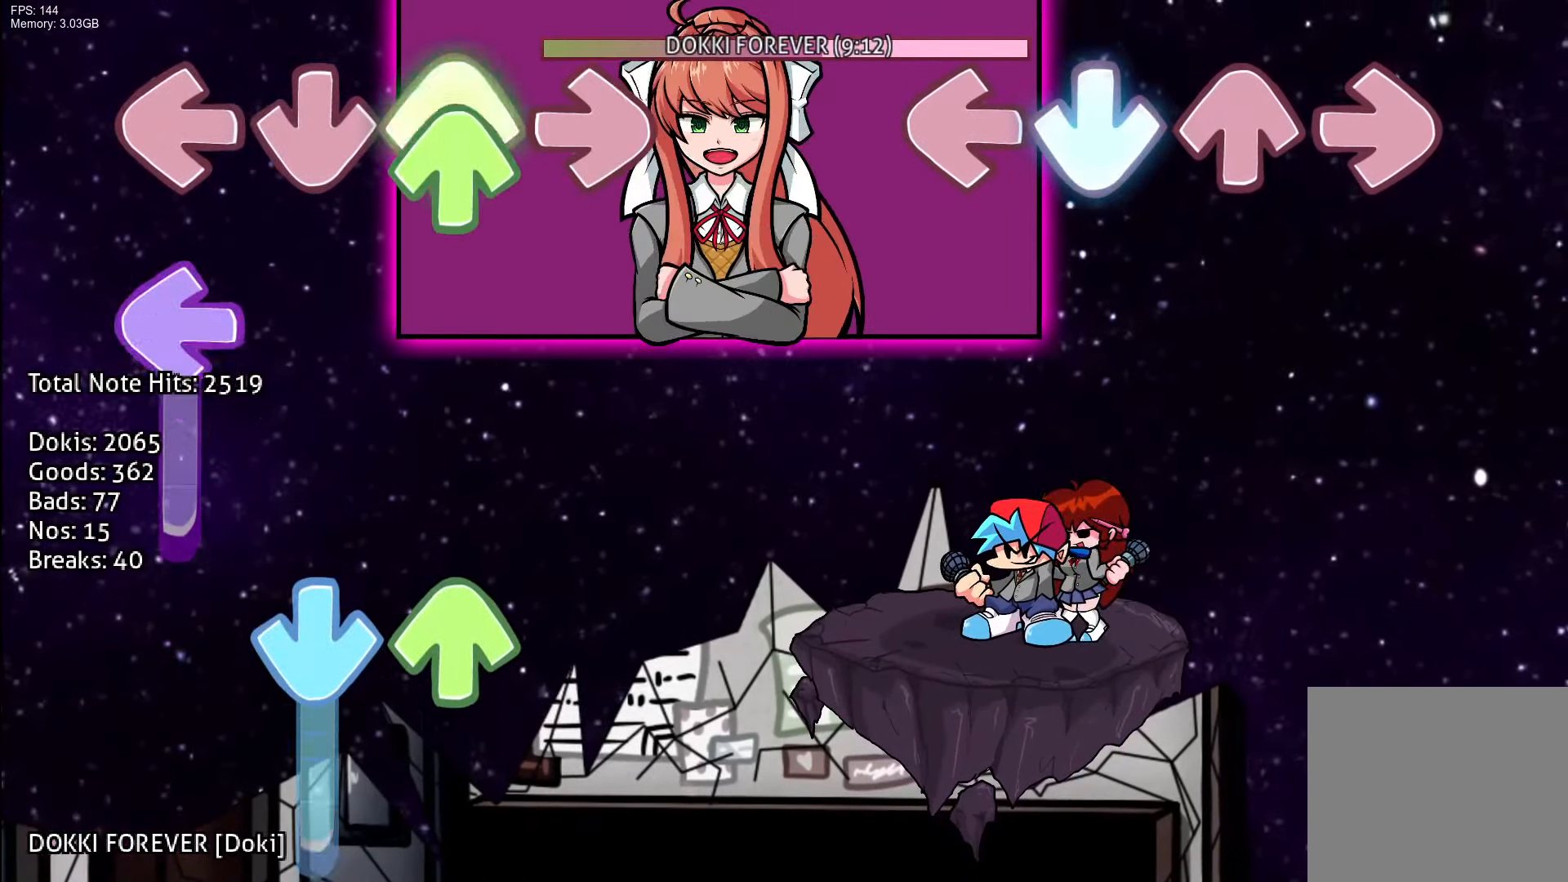
{"buttons": [], "events": [[50, "CROSS", "up"]]}
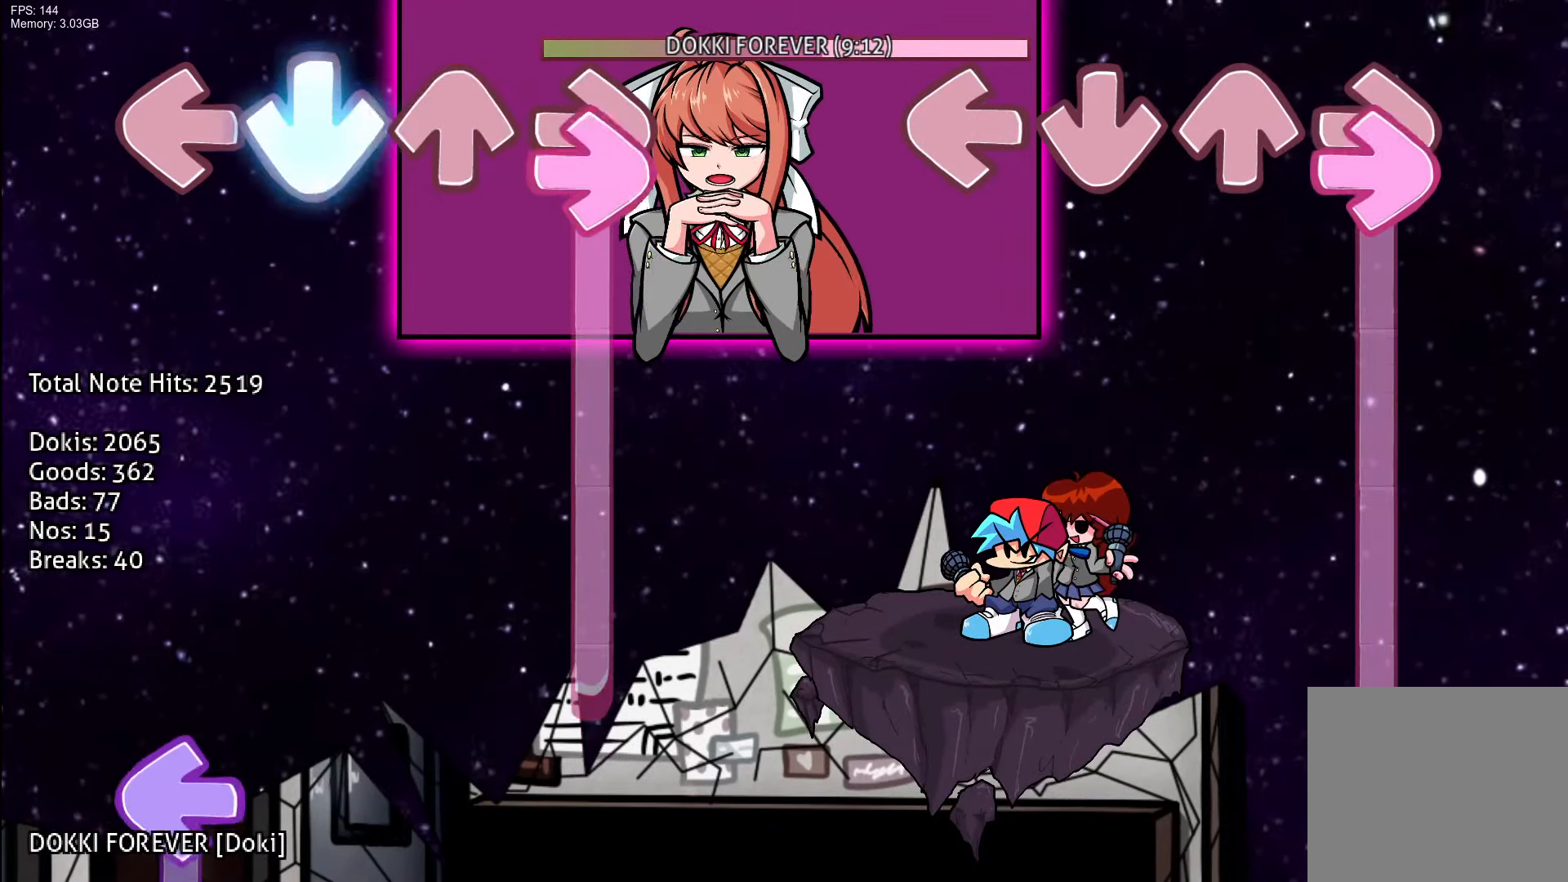
{"buttons": ["R1"], "events": [[33, "R1", "down"]]}
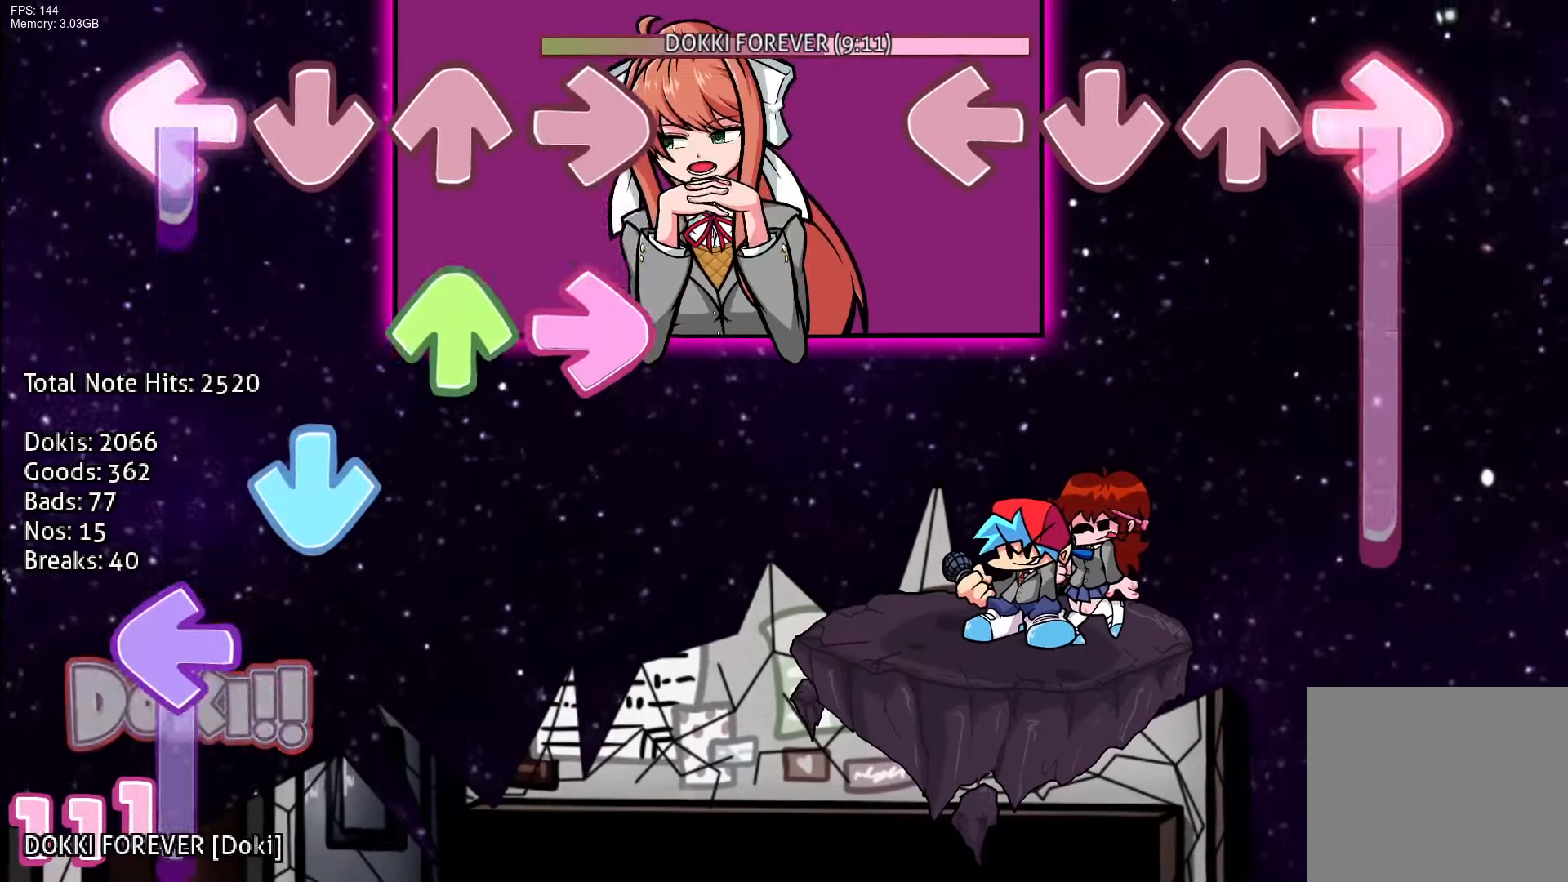
{"buttons": ["R1"], "events": []}
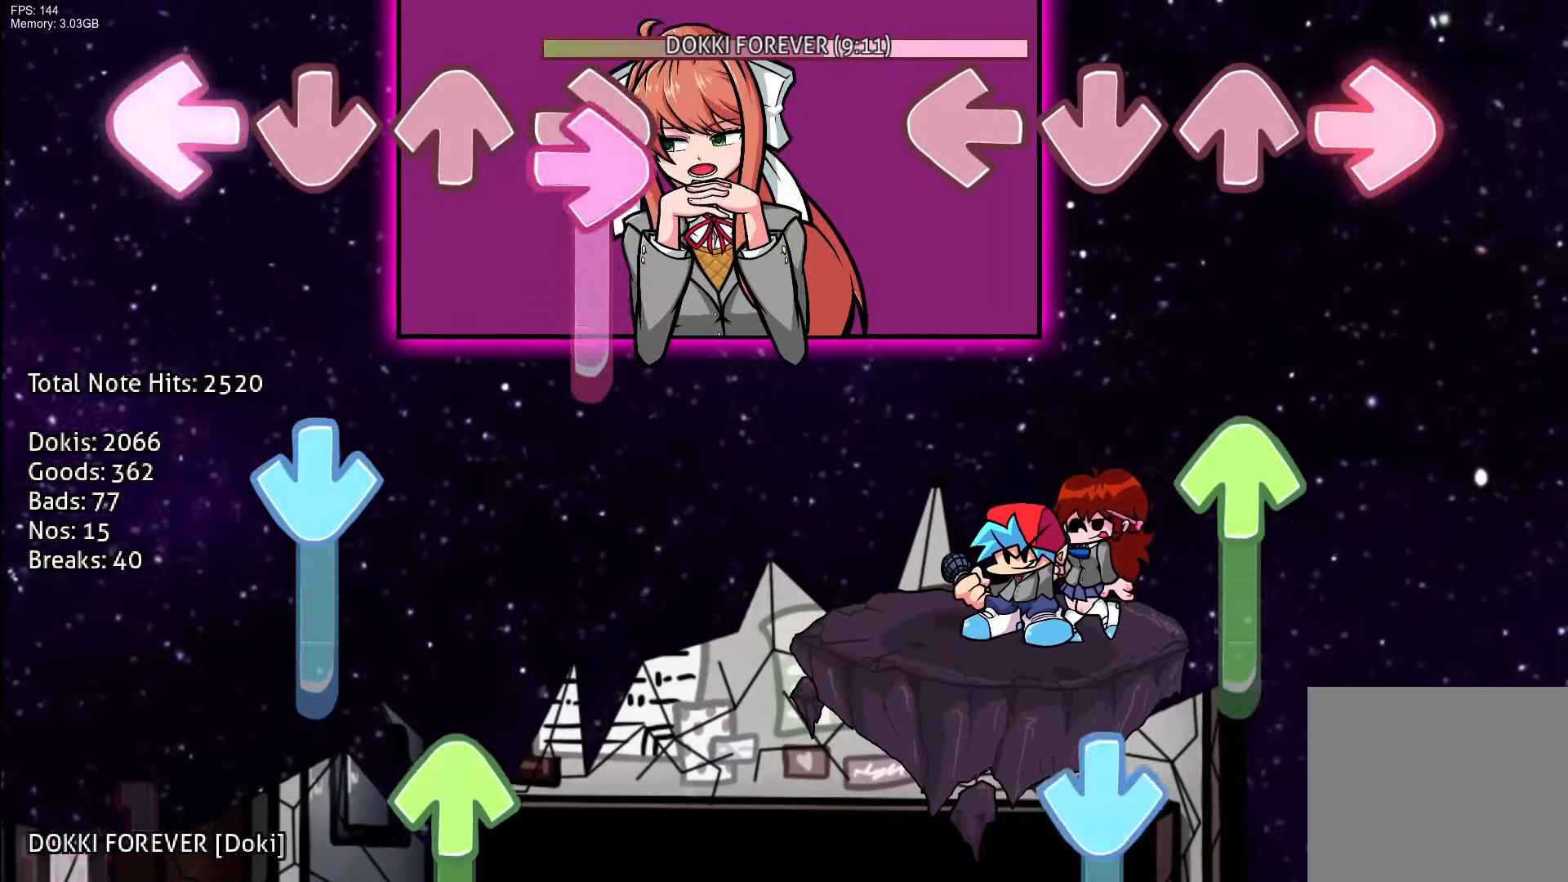
{"buttons": ["CROSS", "DPAD_UP"], "events": [[33, "R1", "up"], [233, "DPAD_UP", "down"], [433, "CROSS", "down"]]}
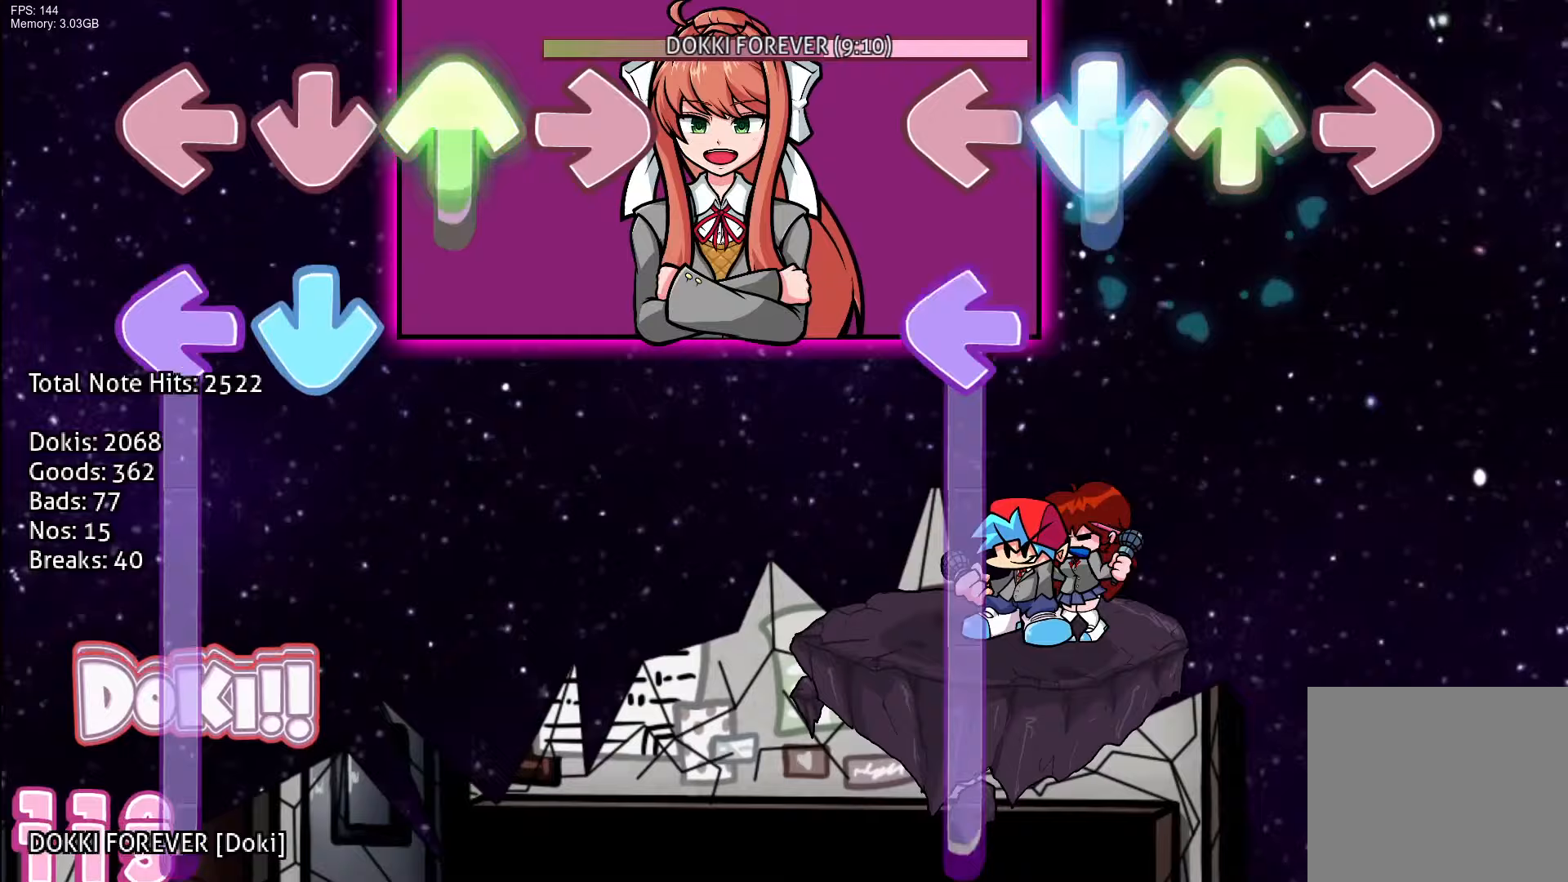
{"buttons": ["L1"], "events": [[83, "DPAD_UP", "up"], [150, "L1", "down"], [167, "CROSS", "up"]]}
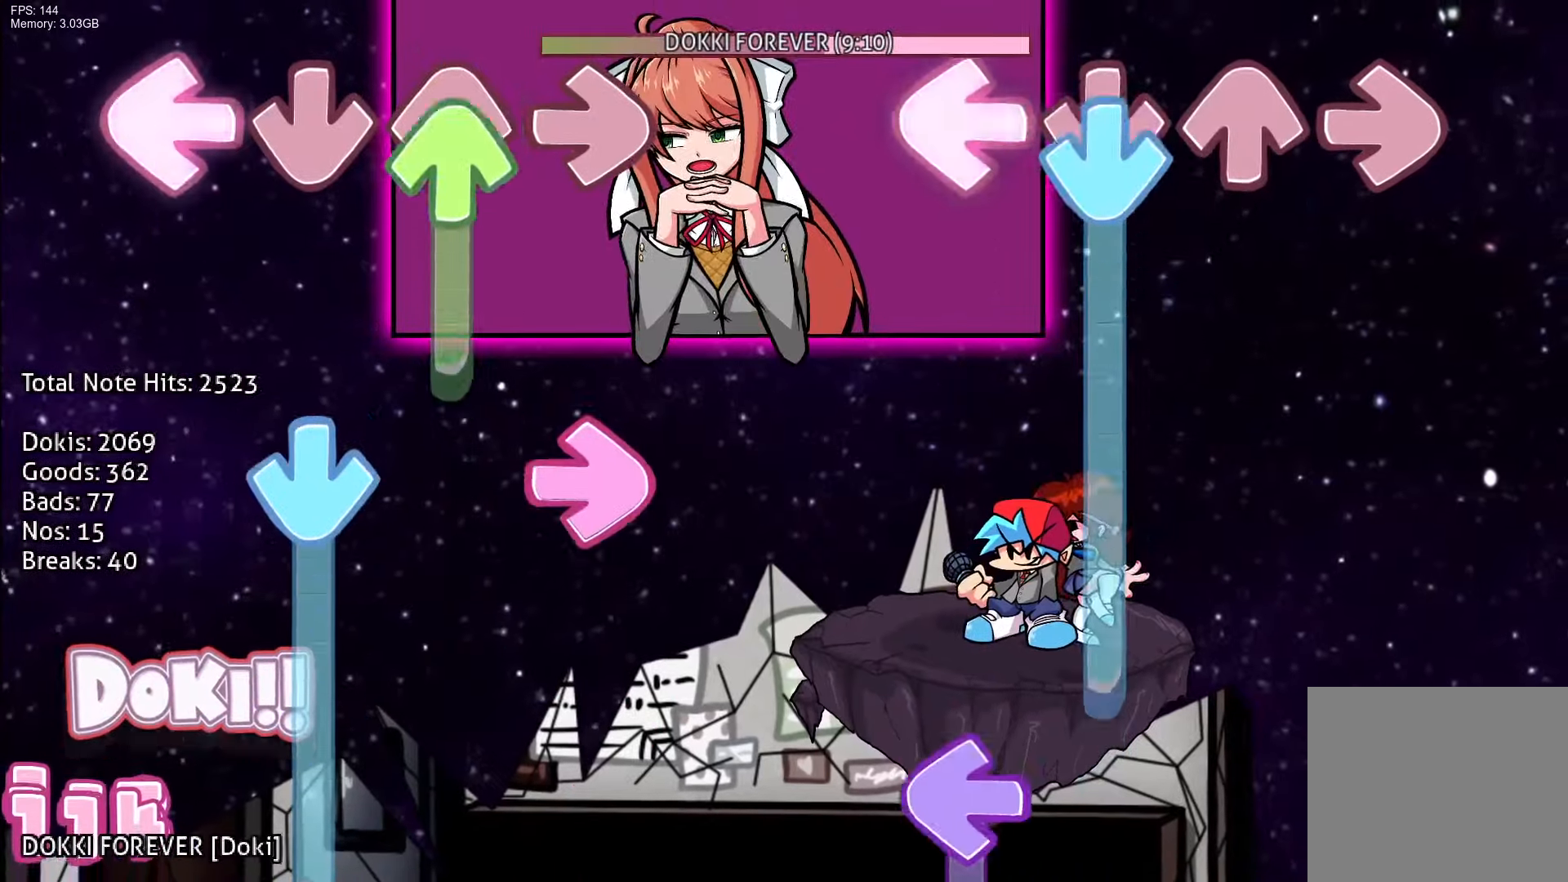
{"buttons": ["CROSS", "L1"], "events": [[33, "CROSS", "down"], [167, "L1", "up"], [450, "L1", "down"]]}
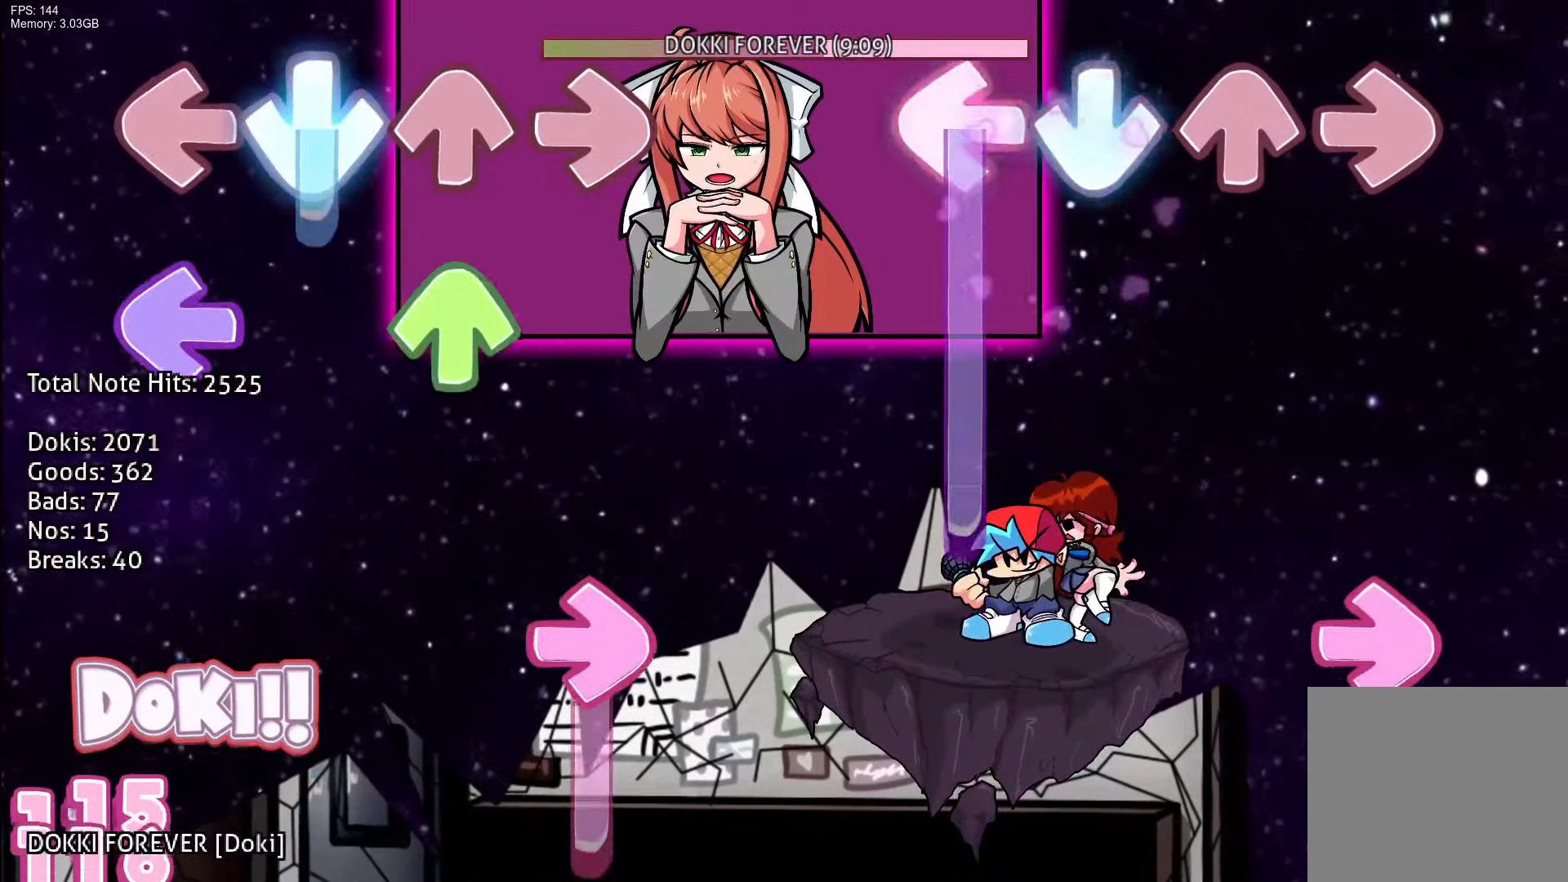
{"buttons": ["R1"], "events": [[17, "CROSS", "up"], [367, "R1", "down"], [450, "L1", "up"]]}
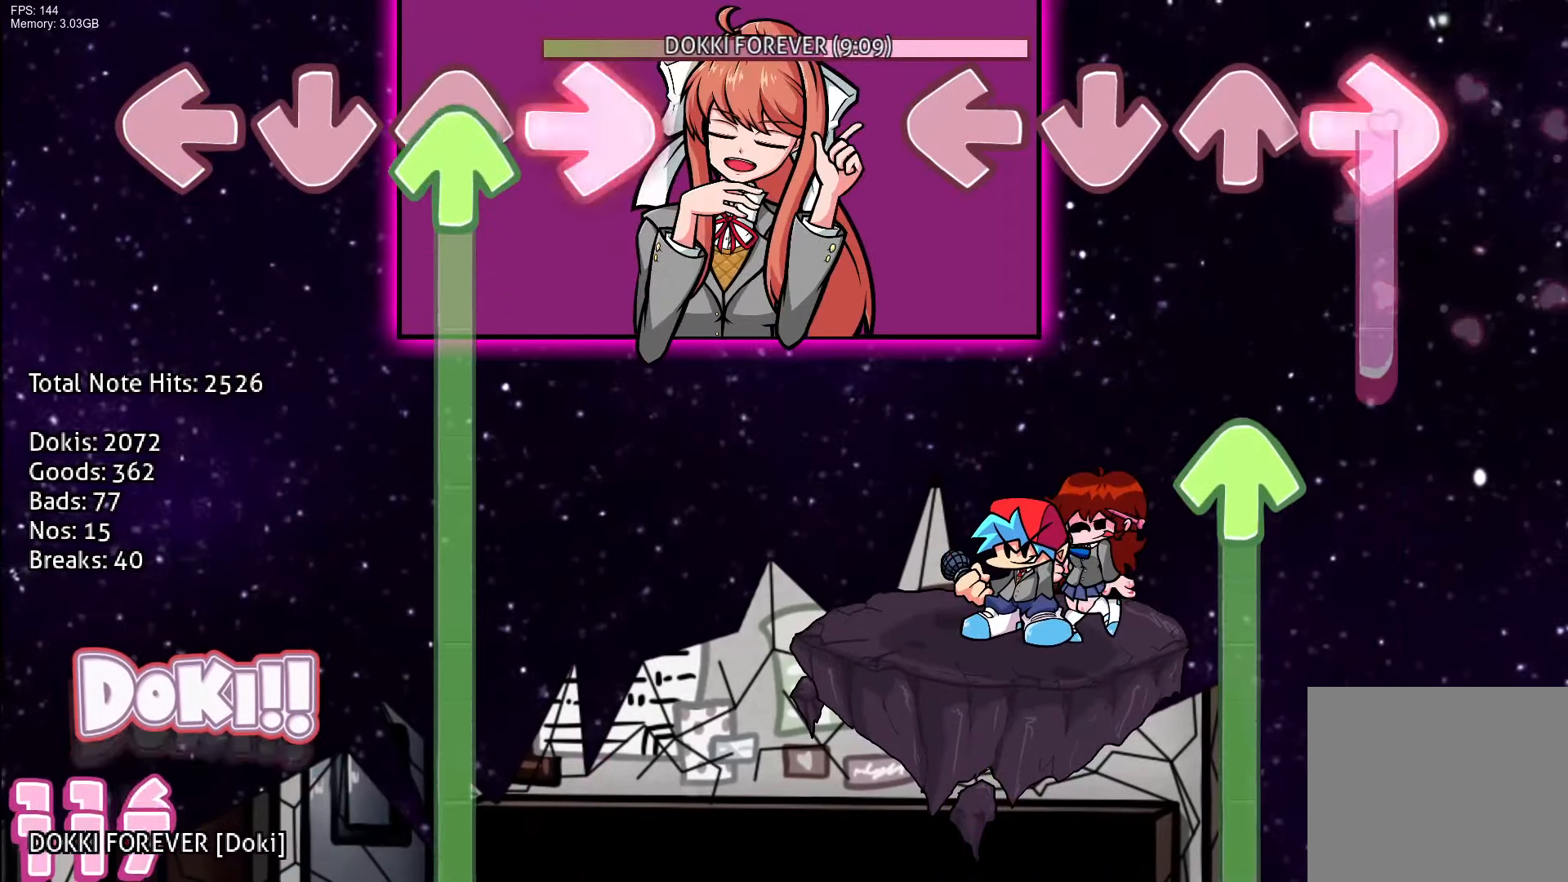
{"buttons": ["DPAD_UP"], "events": [[233, "DPAD_UP", "down"], [317, "R1", "up"]]}
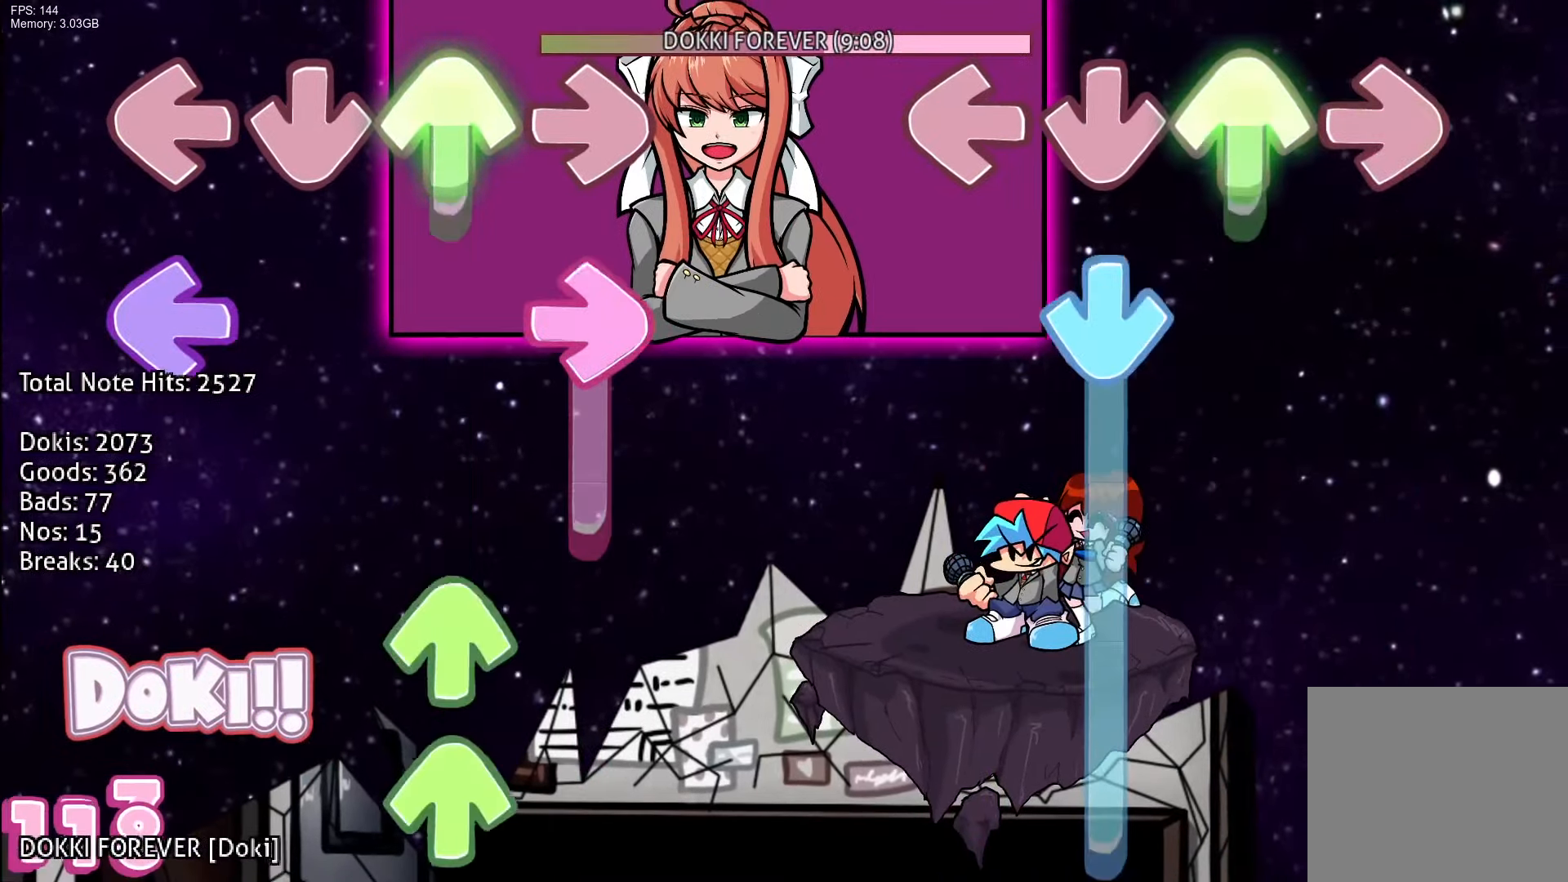
{"buttons": ["CROSS"], "events": [[133, "CROSS", "down"], [250, "DPAD_UP", "up"]]}
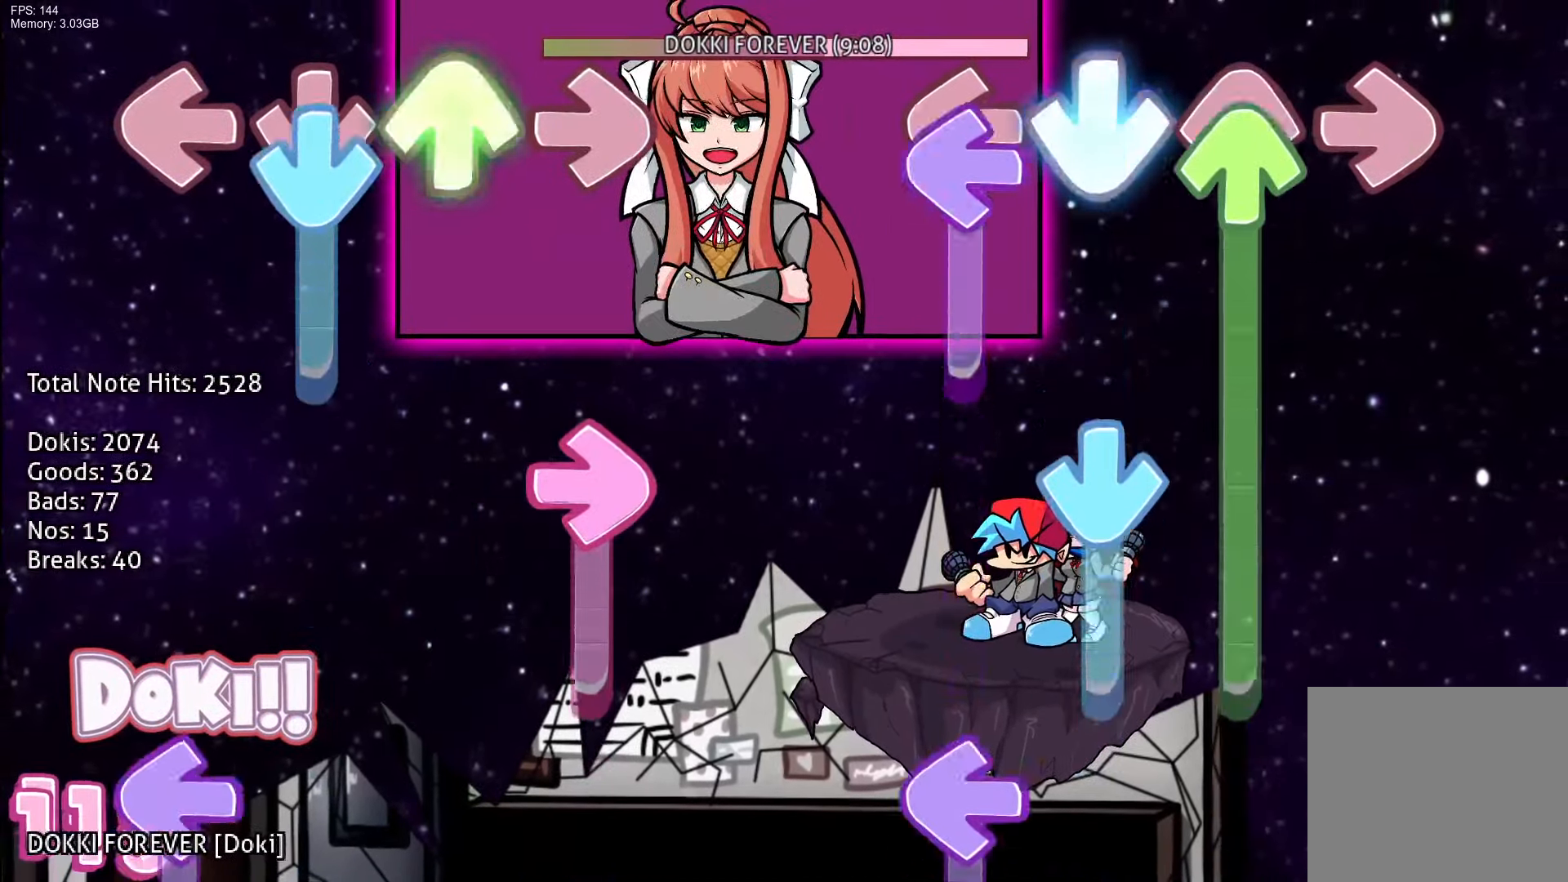
{"buttons": ["L1", "R1", "DPAD_UP"], "events": [[33, "DPAD_UP", "down"], [67, "L1", "down"], [117, "CROSS", "up"], [233, "CROSS", "down"], [367, "L1", "up"], [417, "R1", "down"], [483, "CROSS", "up"], [500, "L1", "down"]]}
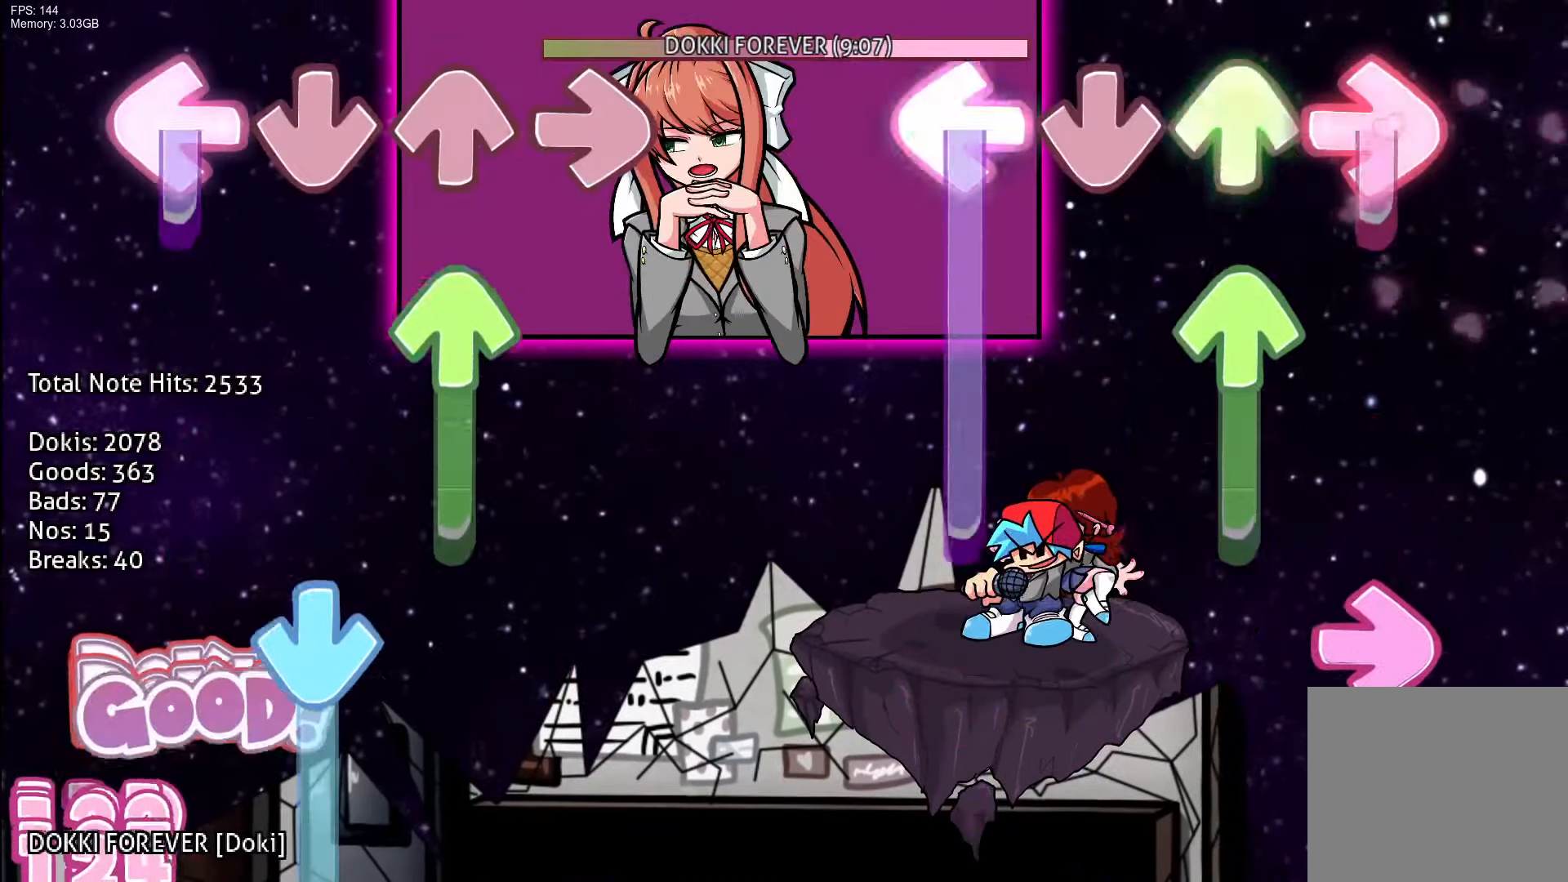
{"buttons": ["CROSS", "R1", "DPAD_UP"], "events": [[17, "DPAD_UP", "up"], [133, "R1", "up"], [167, "DPAD_UP", "down"], [250, "R1", "down"], [417, "L1", "up"], [450, "CROSS", "down"]]}
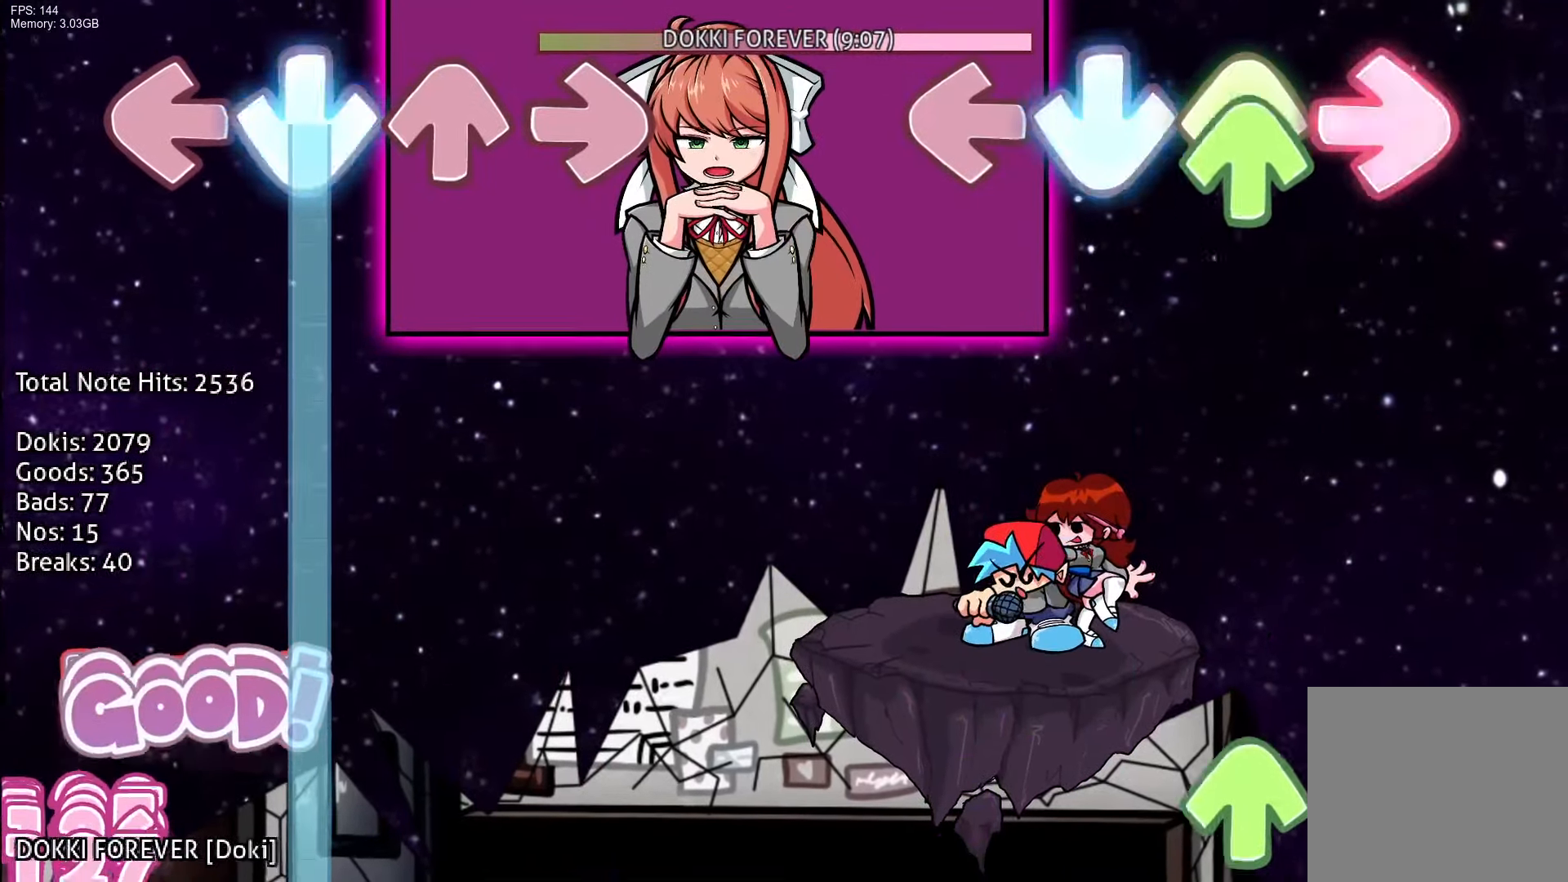
{"buttons": ["CROSS", "DPAD_UP"], "events": [[100, "R1", "up"], [133, "DPAD_UP", "up"], [167, "CROSS", "up"], [333, "DPAD_UP", "down"], [483, "CROSS", "down"]]}
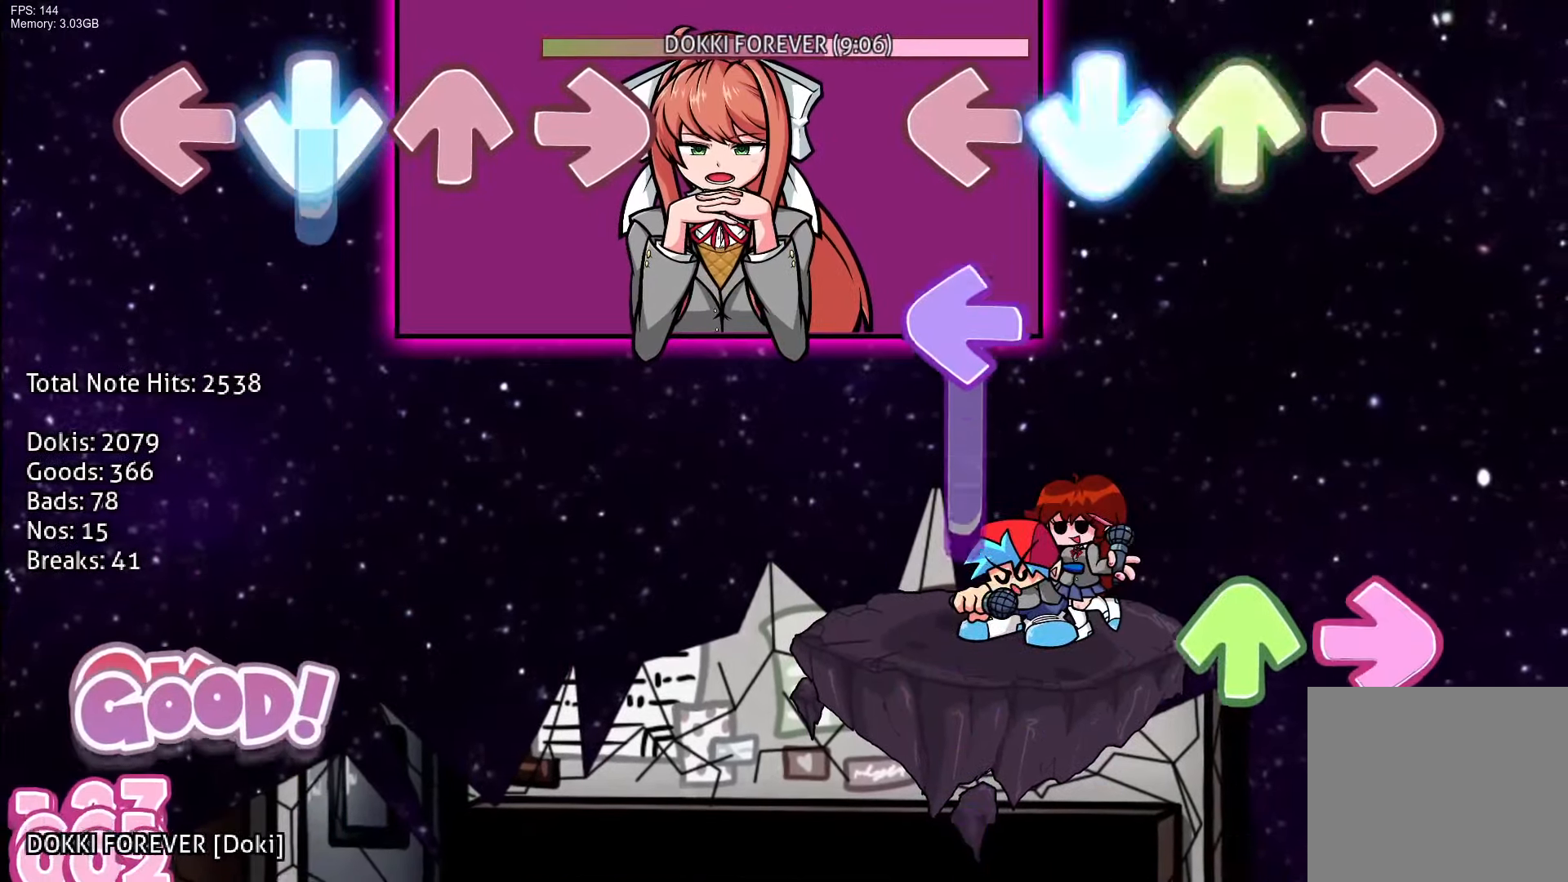
{"buttons": [], "events": [[17, "DPAD_UP", "up"], [150, "CROSS", "up"], [150, "L1", "down"], [300, "DPAD_UP", "down"], [317, "L1", "up"], [333, "R1", "down"], [417, "DPAD_UP", "up"], [483, "R1", "up"]]}
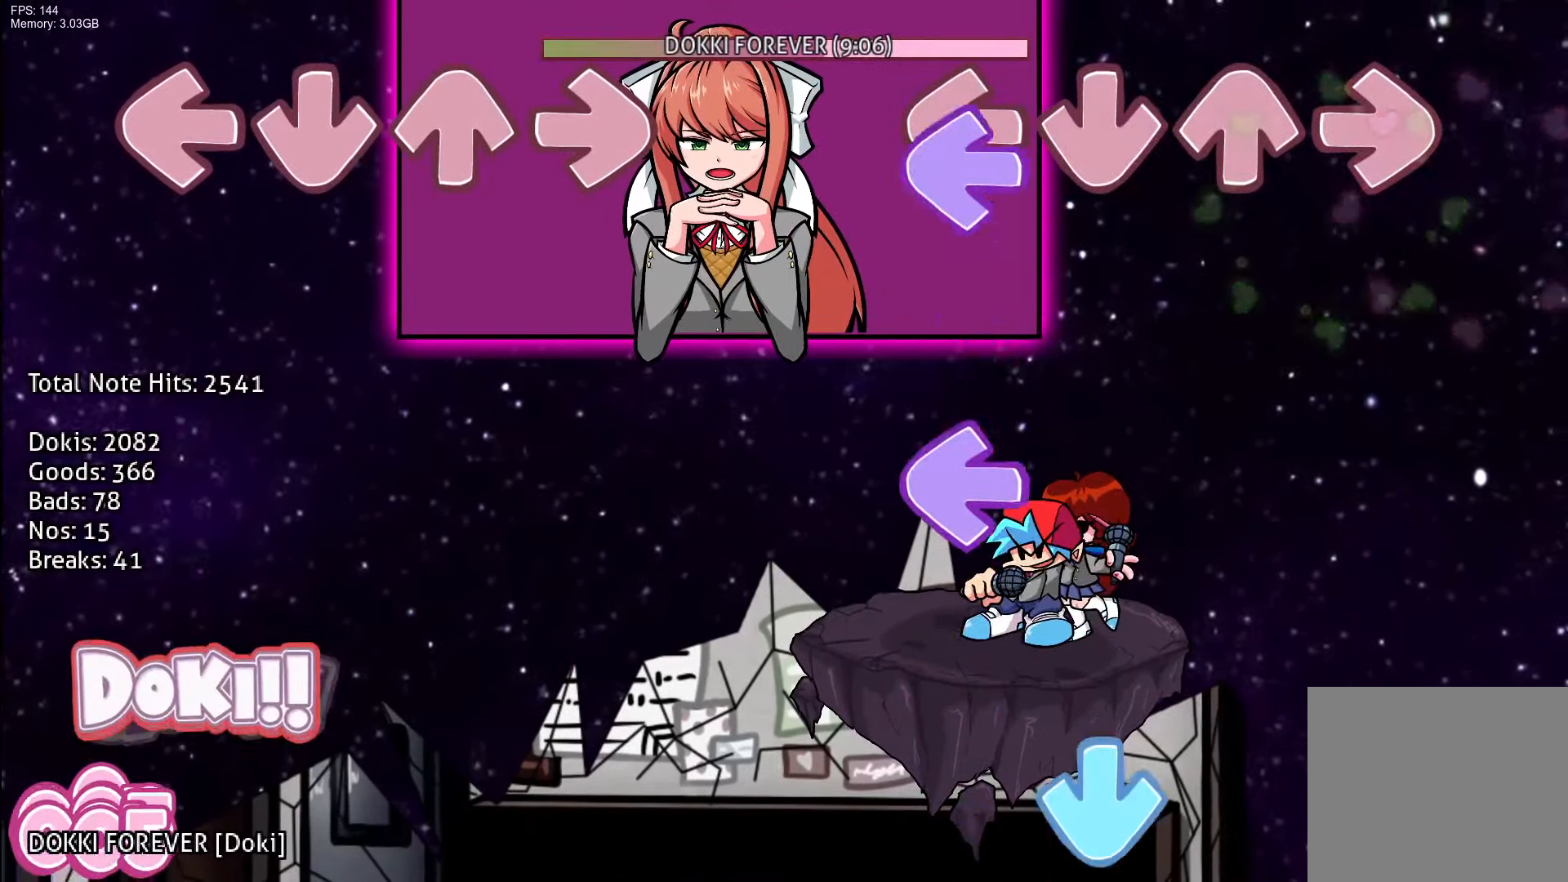
{"buttons": [], "events": [[67, "L1", "down"], [150, "L1", "up"], [233, "L1", "down"], [383, "CROSS", "down"], [383, "L1", "up"], [500, "CROSS", "up"]]}
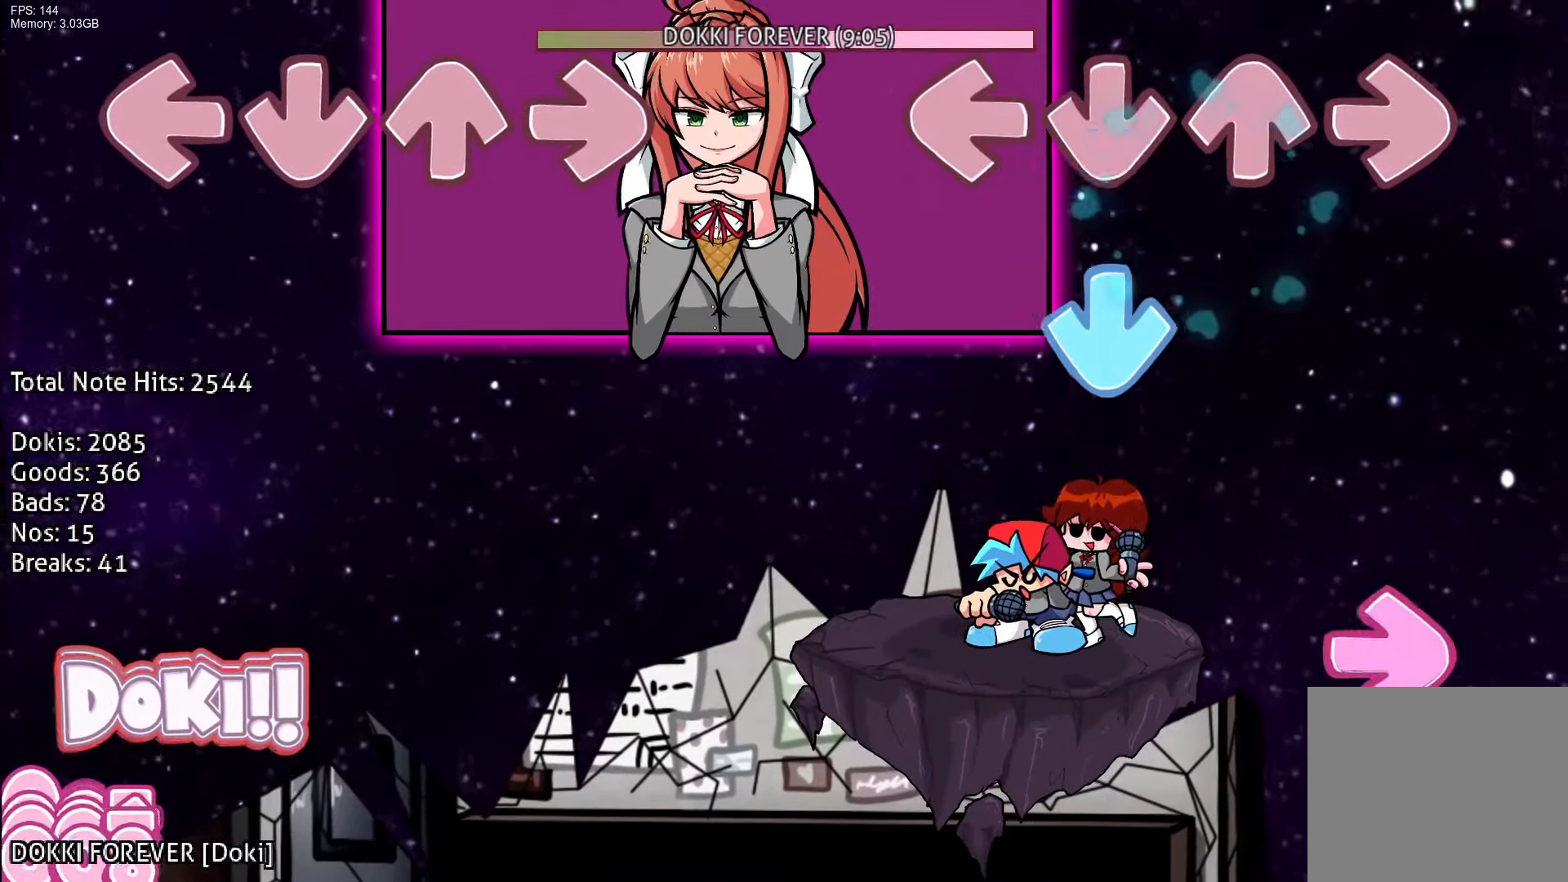
{"buttons": ["R1"], "events": [[100, "CROSS", "down"], [267, "CROSS", "up"], [300, "R1", "down"], [417, "R1", "up"], [500, "R1", "down"]]}
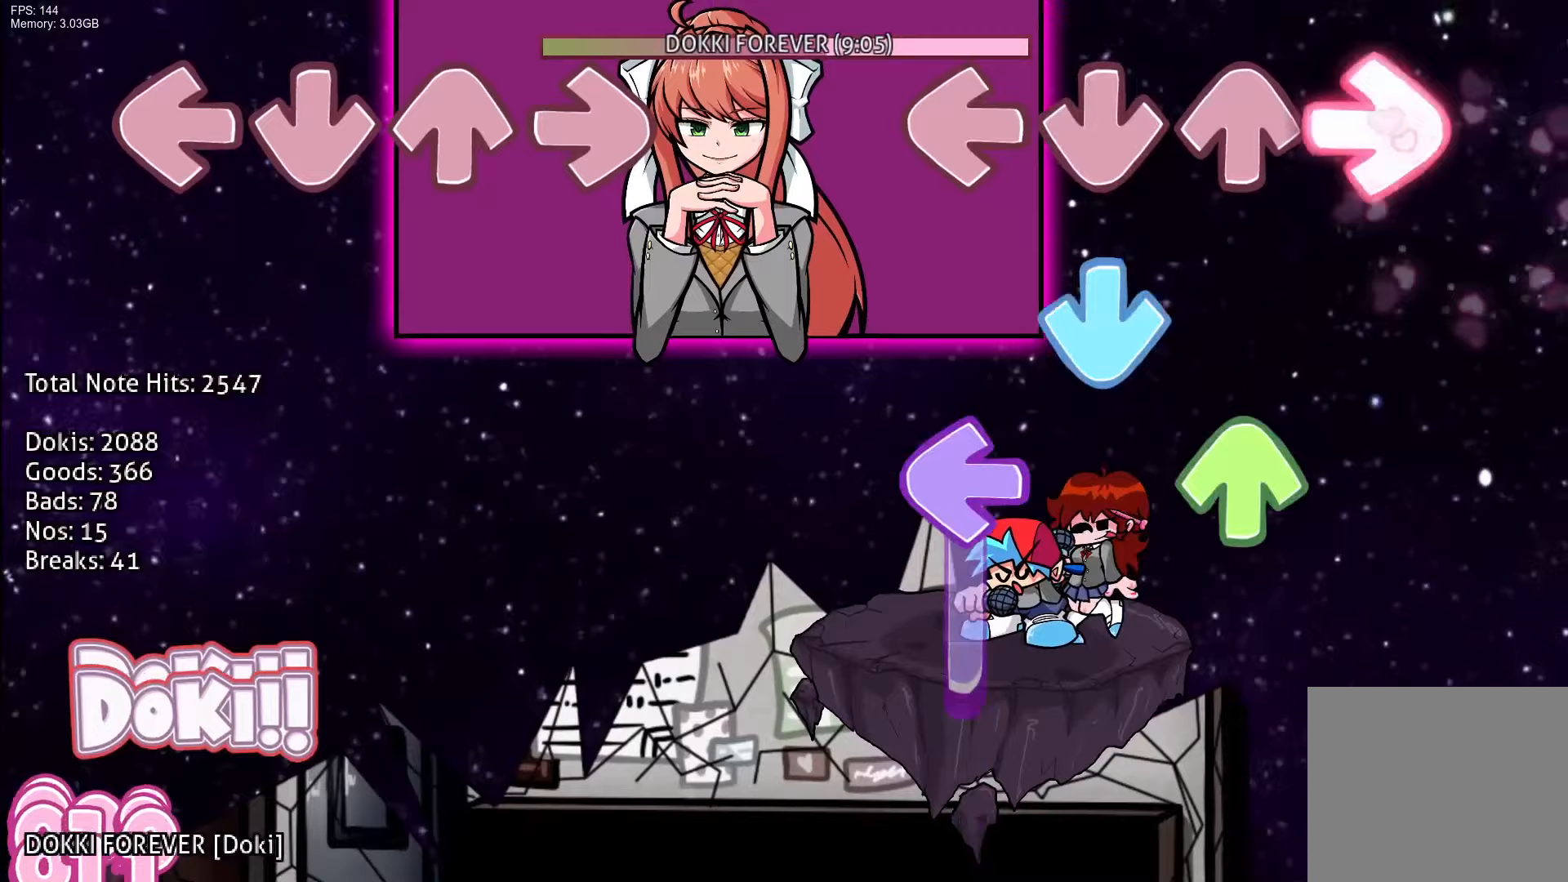
{"buttons": ["R1"], "events": [[117, "CROSS", "down"], [133, "R1", "up"], [217, "DPAD_UP", "down"], [217, "L1", "down"], [250, "CROSS", "up"], [433, "R1", "down"], [450, "L1", "up"], [467, "DPAD_UP", "up"]]}
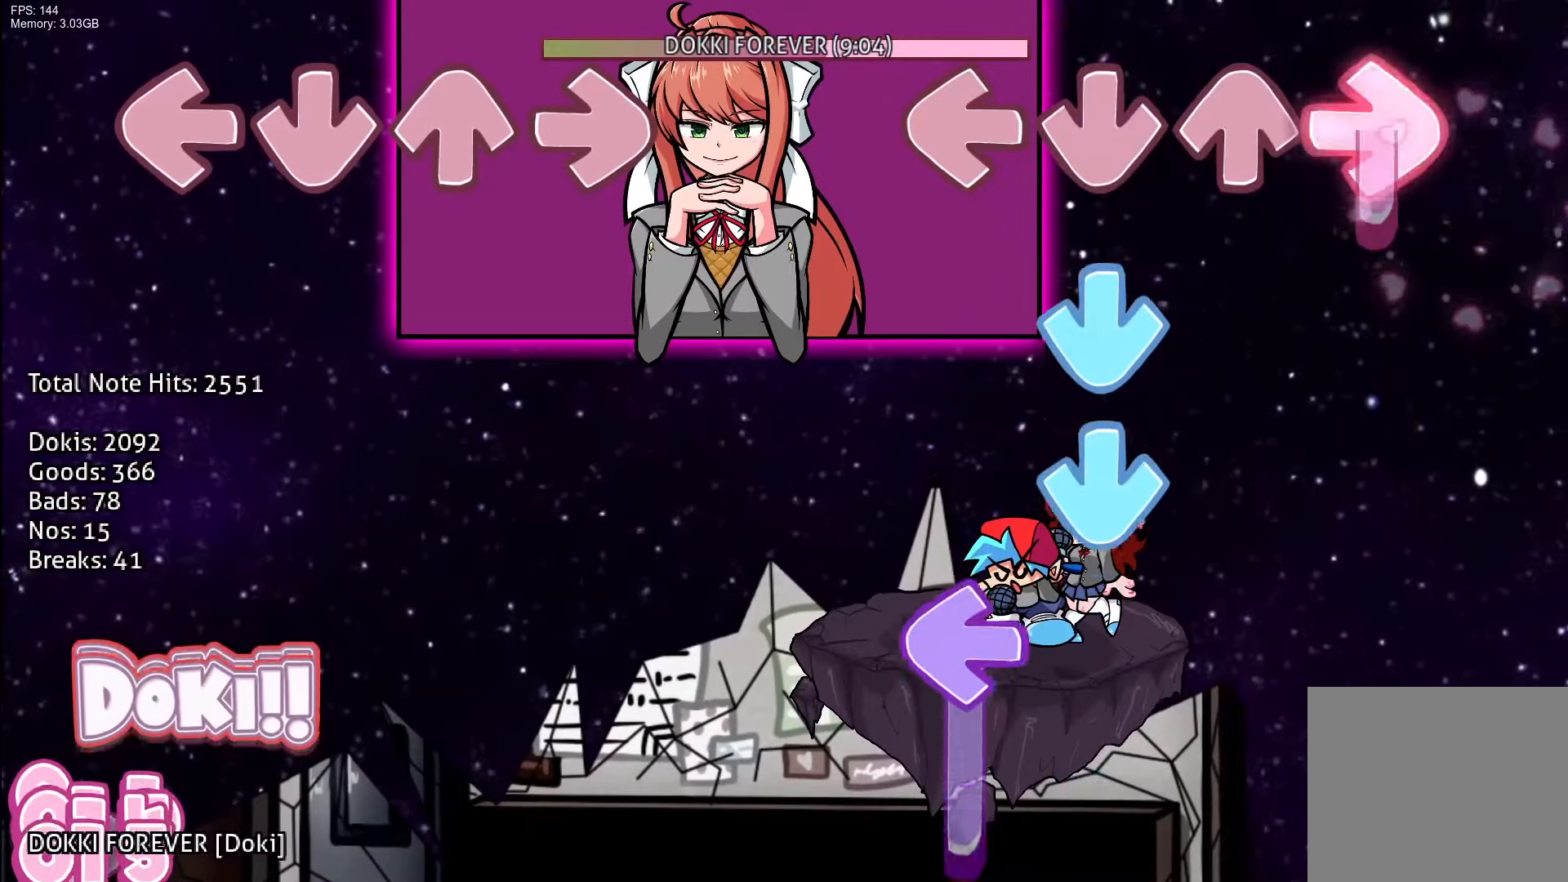
{"buttons": ["L1"], "events": [[117, "CROSS", "down"], [117, "R1", "up"], [200, "CROSS", "up"], [250, "CROSS", "down"], [333, "L1", "down"], [367, "CROSS", "up"]]}
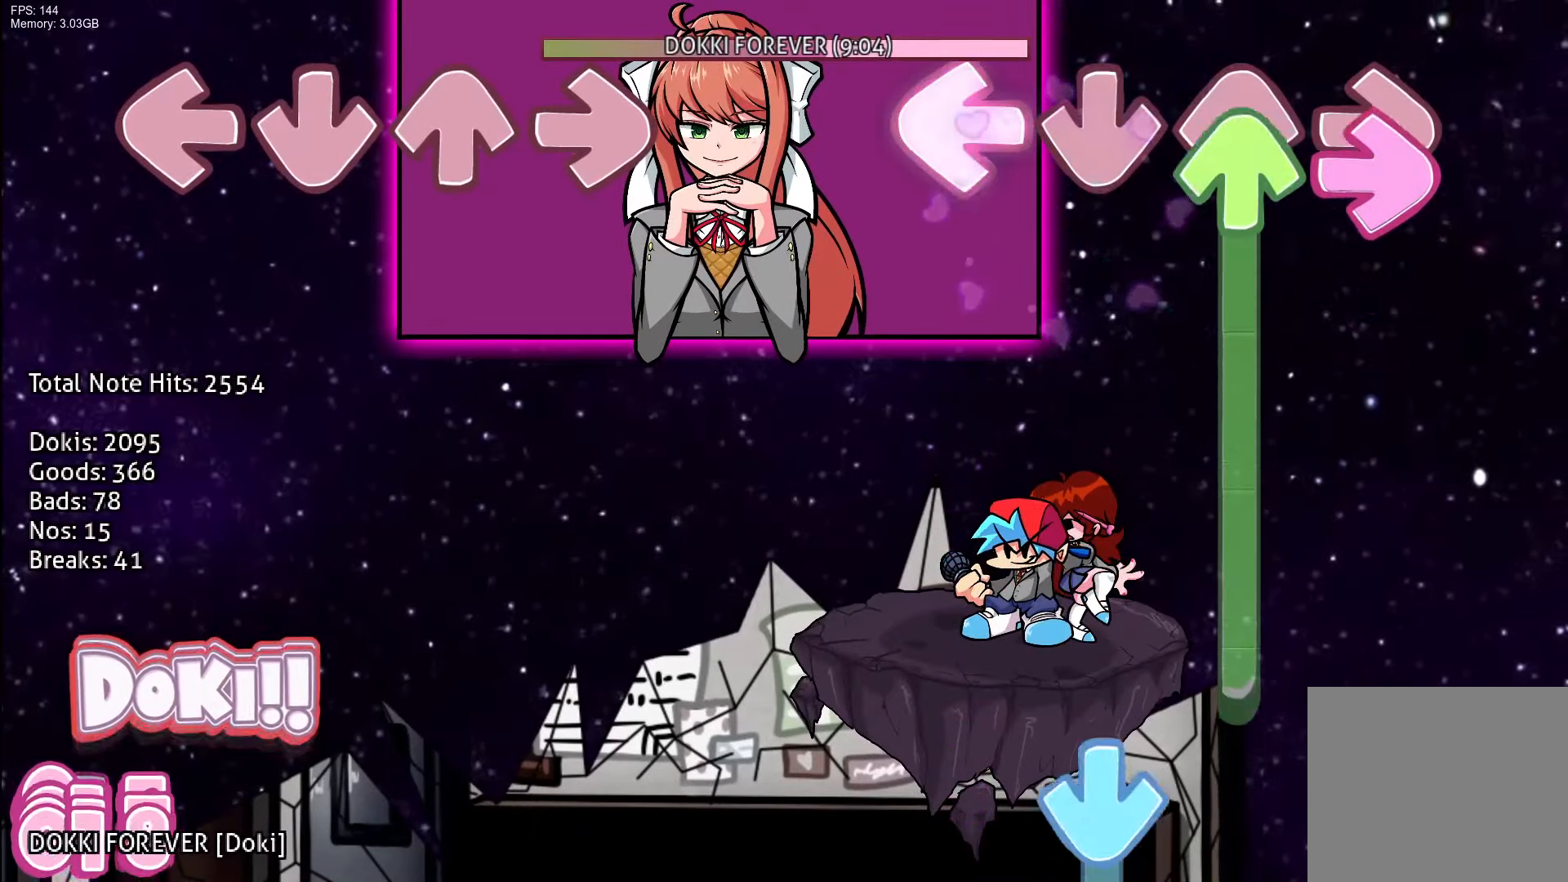
{"buttons": ["CROSS", "DPAD_UP"], "events": [[33, "DPAD_UP", "down"], [33, "L1", "up"], [33, "R1", "down"], [417, "CROSS", "down"], [467, "R1", "up"]]}
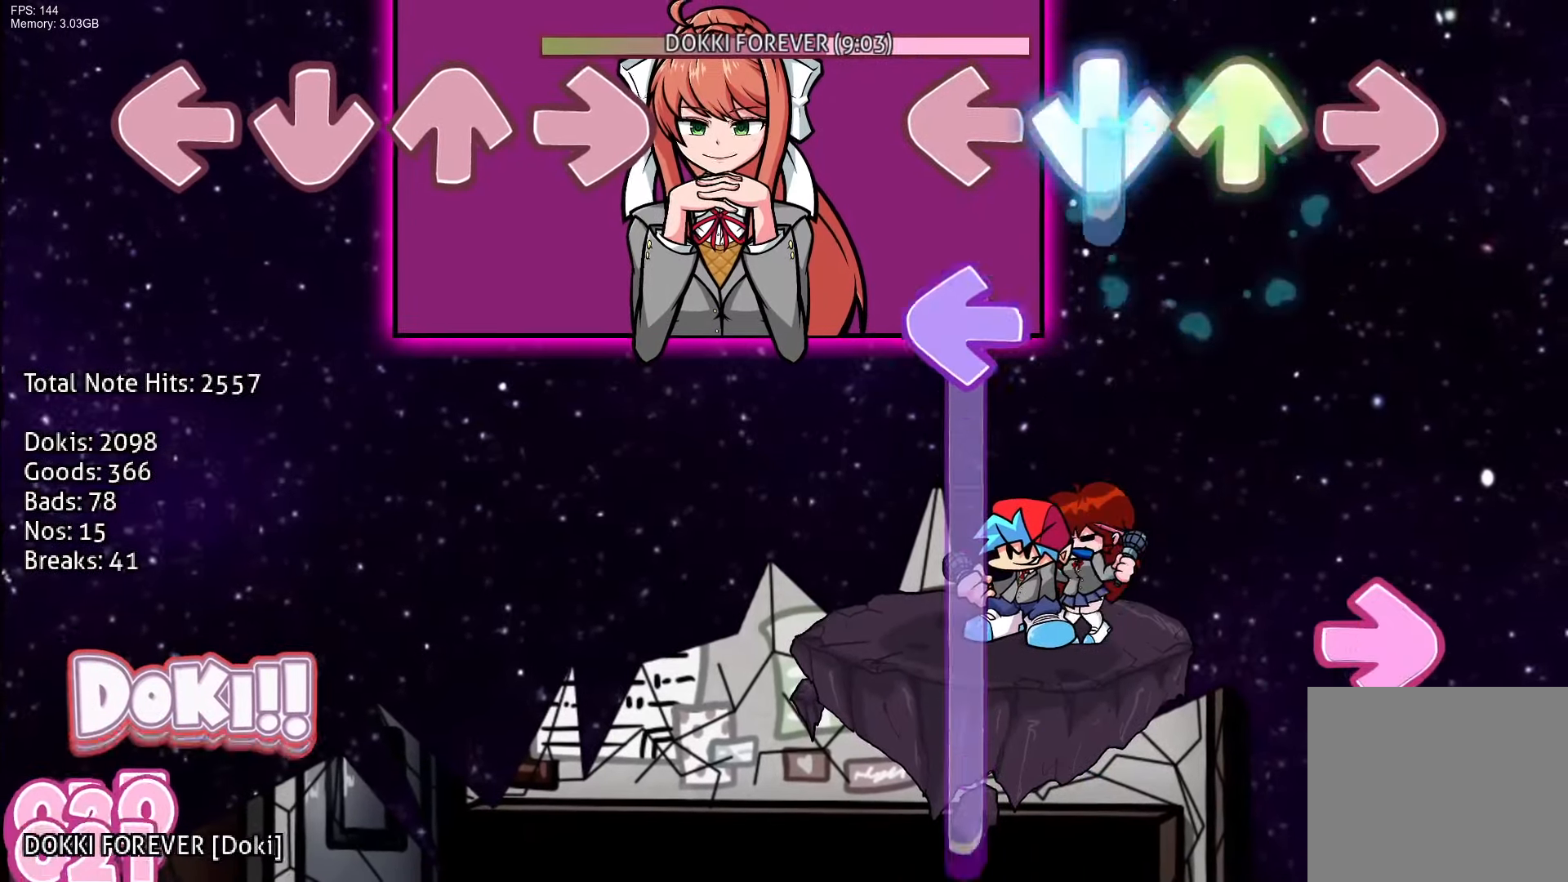
{"buttons": ["CROSS", "L1", "R1"], "events": [[33, "DPAD_UP", "up"], [133, "CROSS", "up"], [150, "L1", "down"], [317, "R1", "down"], [500, "CROSS", "down"]]}
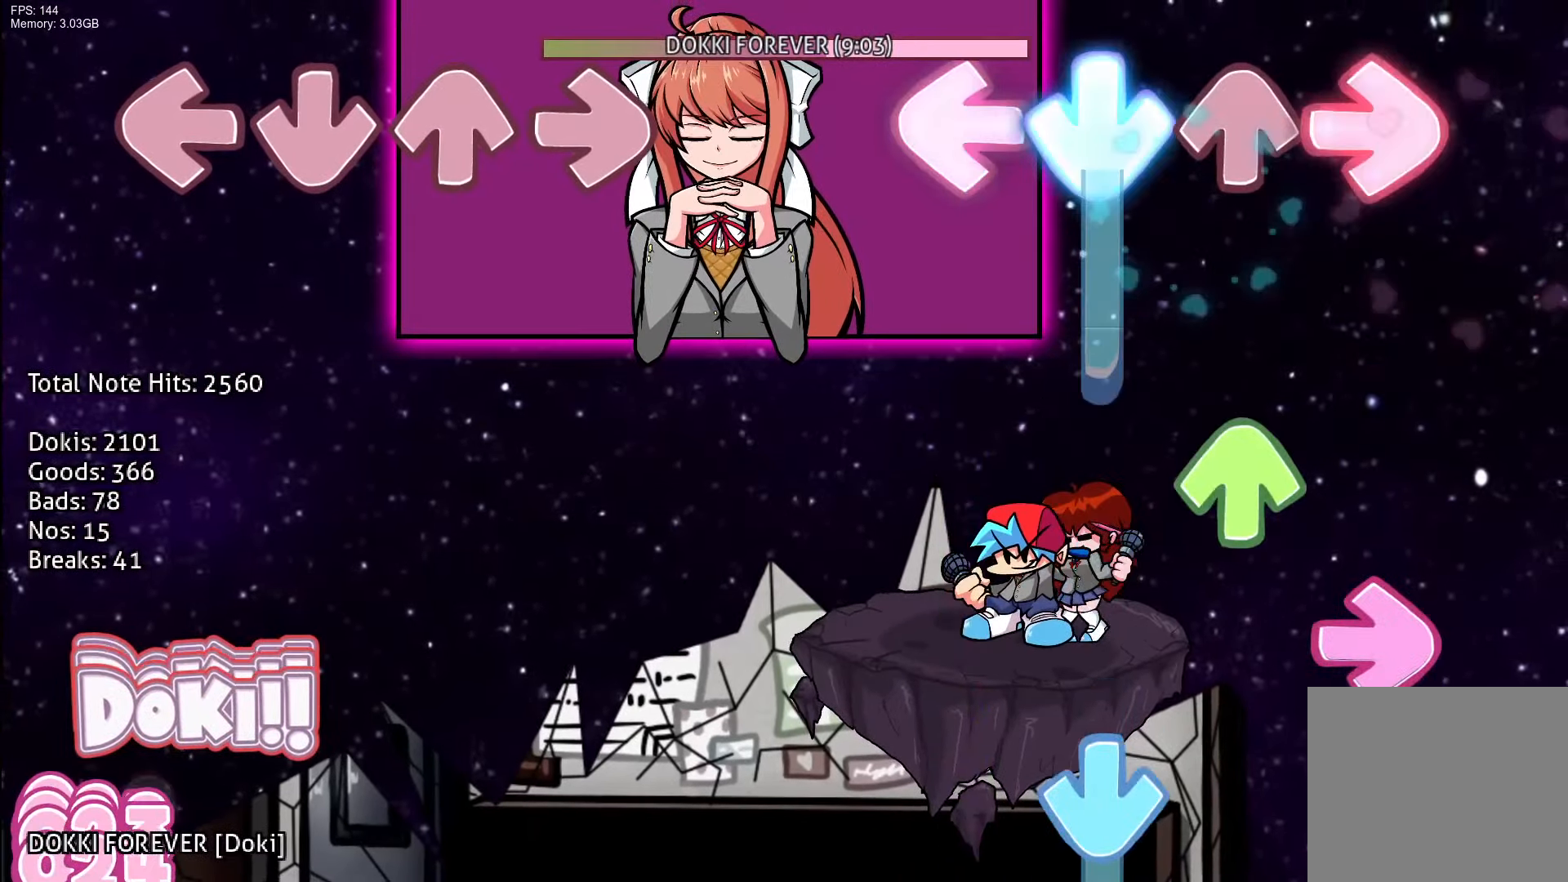
{"buttons": ["CROSS"], "events": [[50, "R1", "up"], [117, "L1", "up"], [183, "DPAD_UP", "down"], [217, "CROSS", "up"], [300, "R1", "down"], [383, "DPAD_UP", "up"], [433, "CROSS", "down"], [433, "R1", "up"]]}
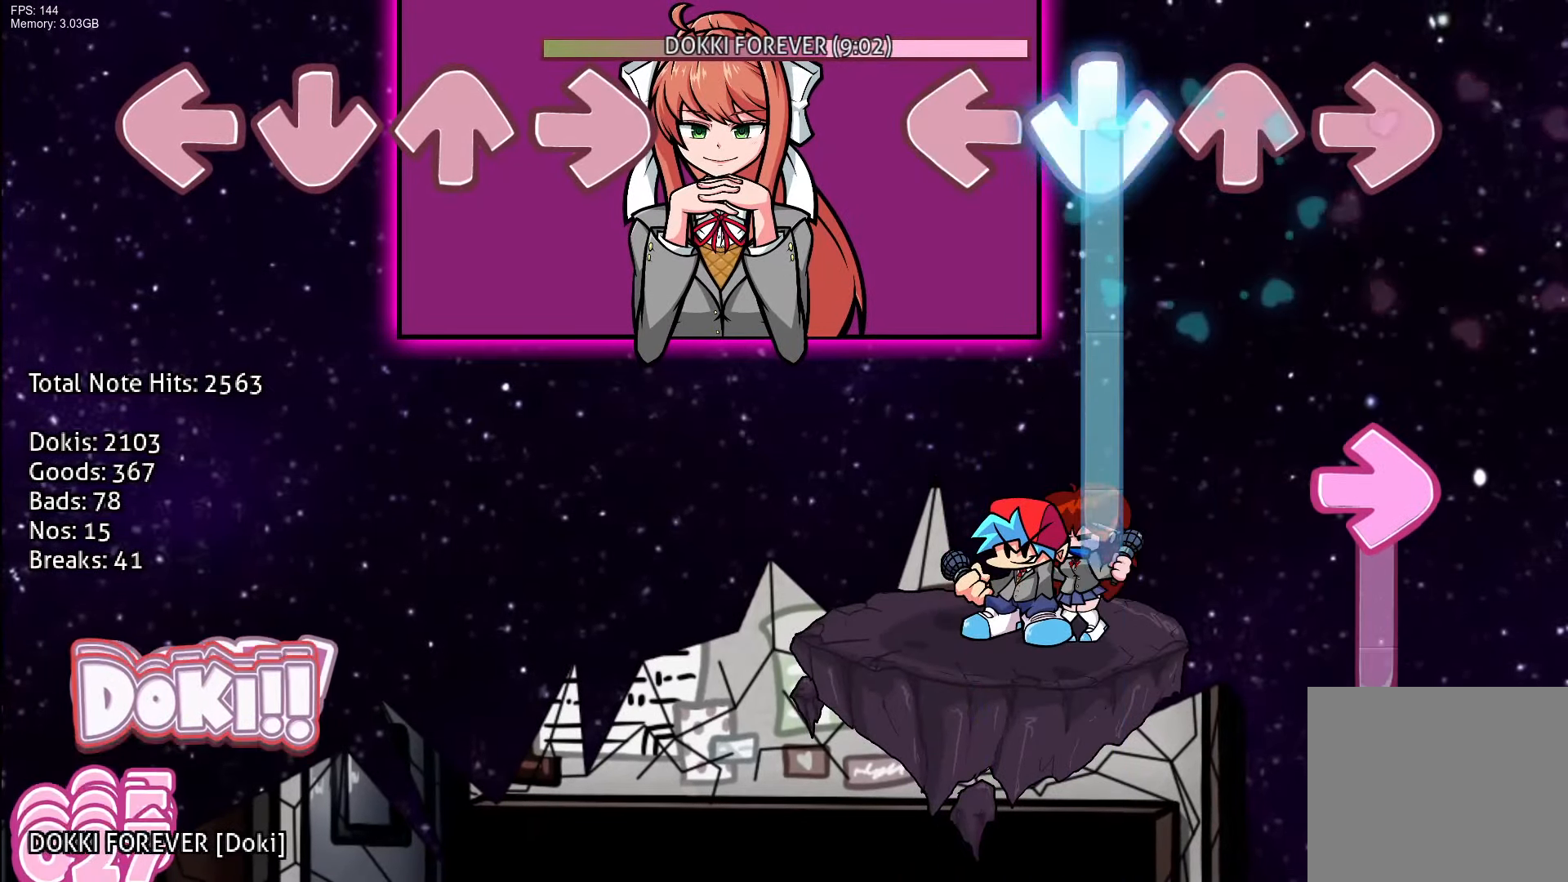
{"buttons": ["CROSS", "R1"], "events": [[217, "R1", "down"], [317, "CROSS", "up"], [500, "CROSS", "down"]]}
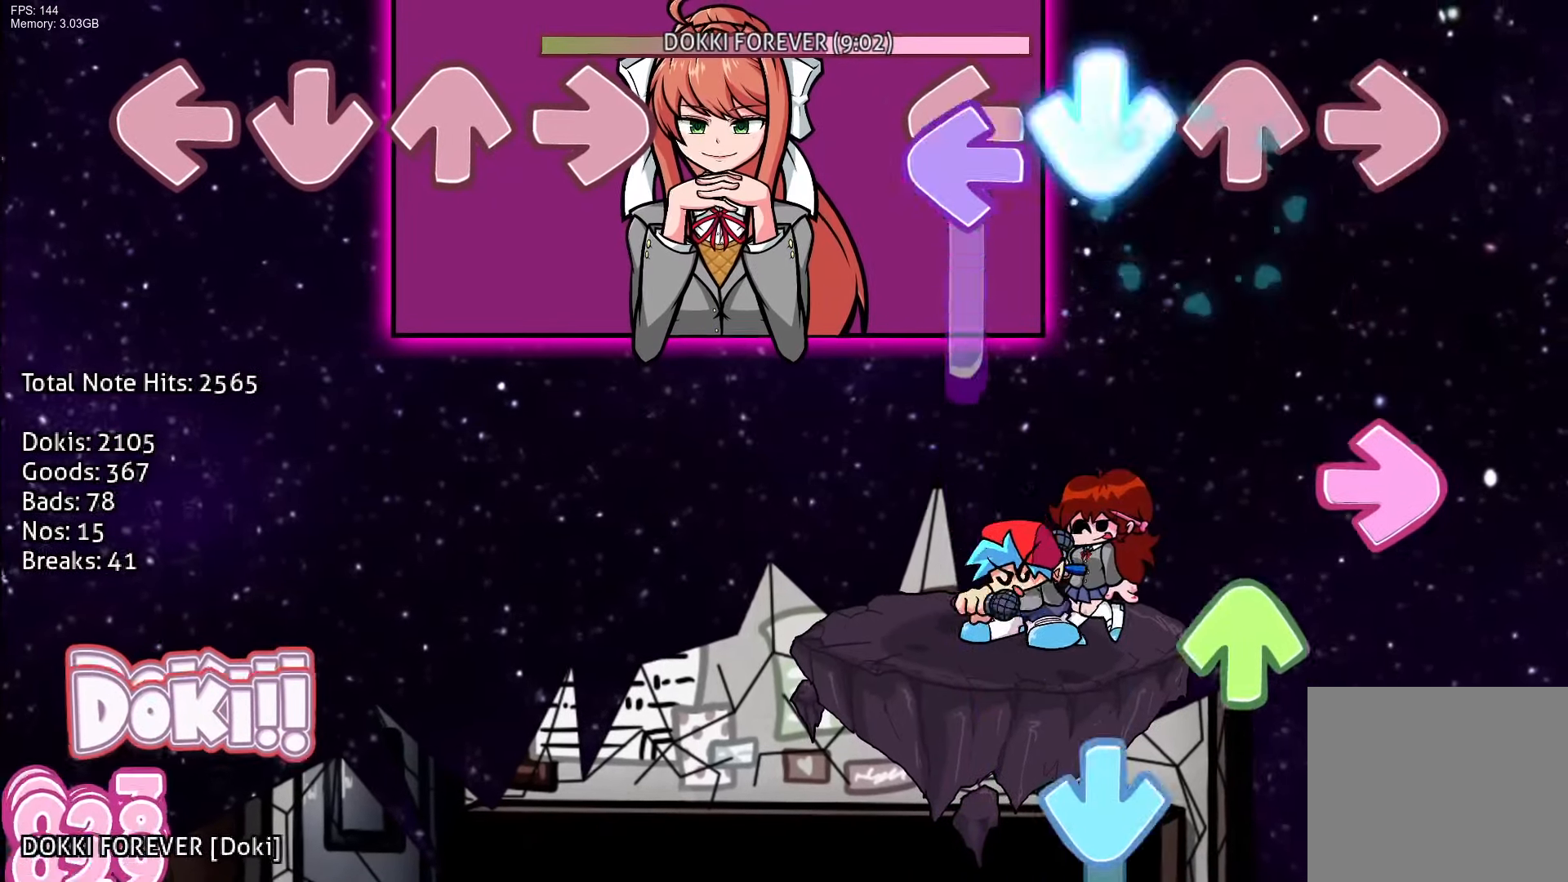
{"buttons": ["CROSS"], "events": [[17, "R1", "up"], [33, "L1", "down"], [200, "CROSS", "up"], [217, "R1", "down"], [283, "L1", "up"], [317, "DPAD_UP", "down"], [367, "R1", "up"], [417, "CROSS", "down"], [467, "DPAD_UP", "up"]]}
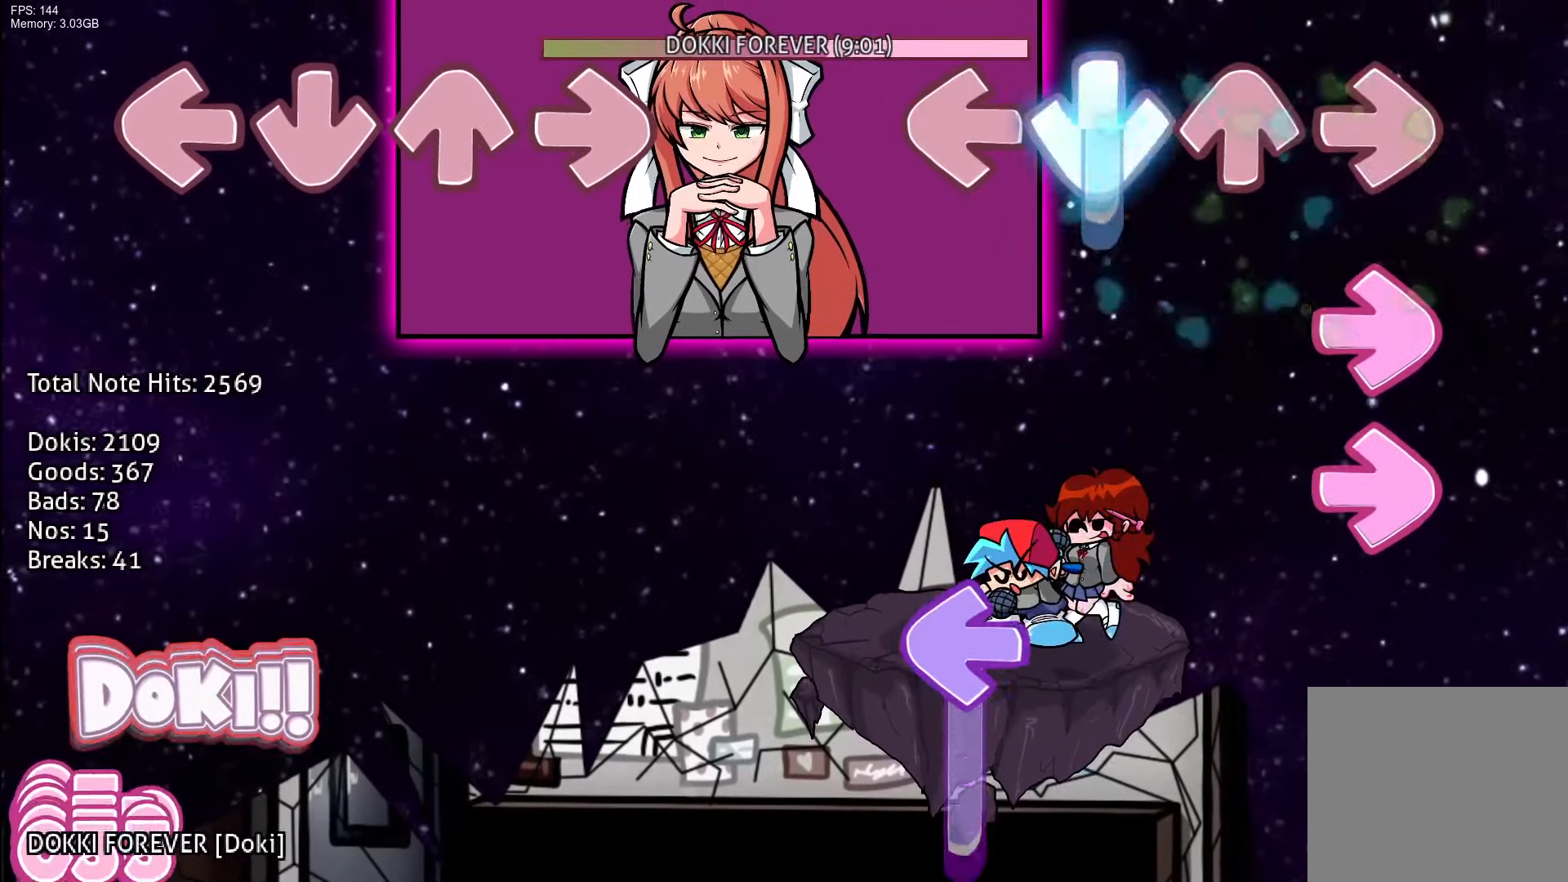
{"buttons": ["L1"], "events": [[83, "R1", "down"], [117, "CROSS", "up"], [183, "R1", "up"], [267, "R1", "down"], [333, "L1", "down"], [383, "R1", "up"]]}
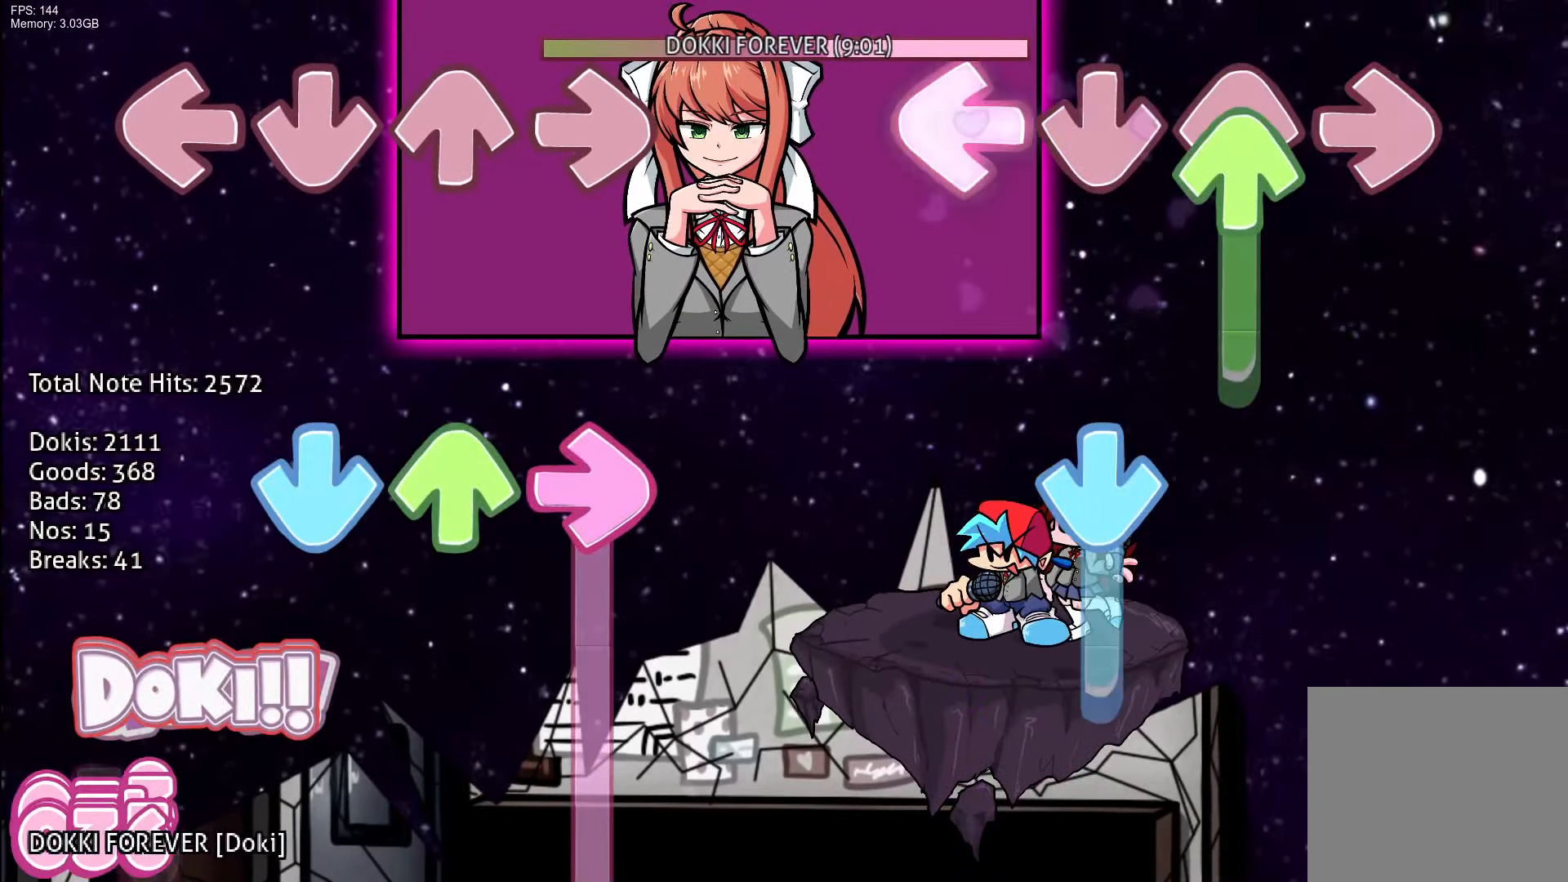
{"buttons": ["CROSS"], "events": [[50, "DPAD_UP", "down"], [50, "L1", "up"], [200, "CROSS", "down"], [250, "DPAD_UP", "up"]]}
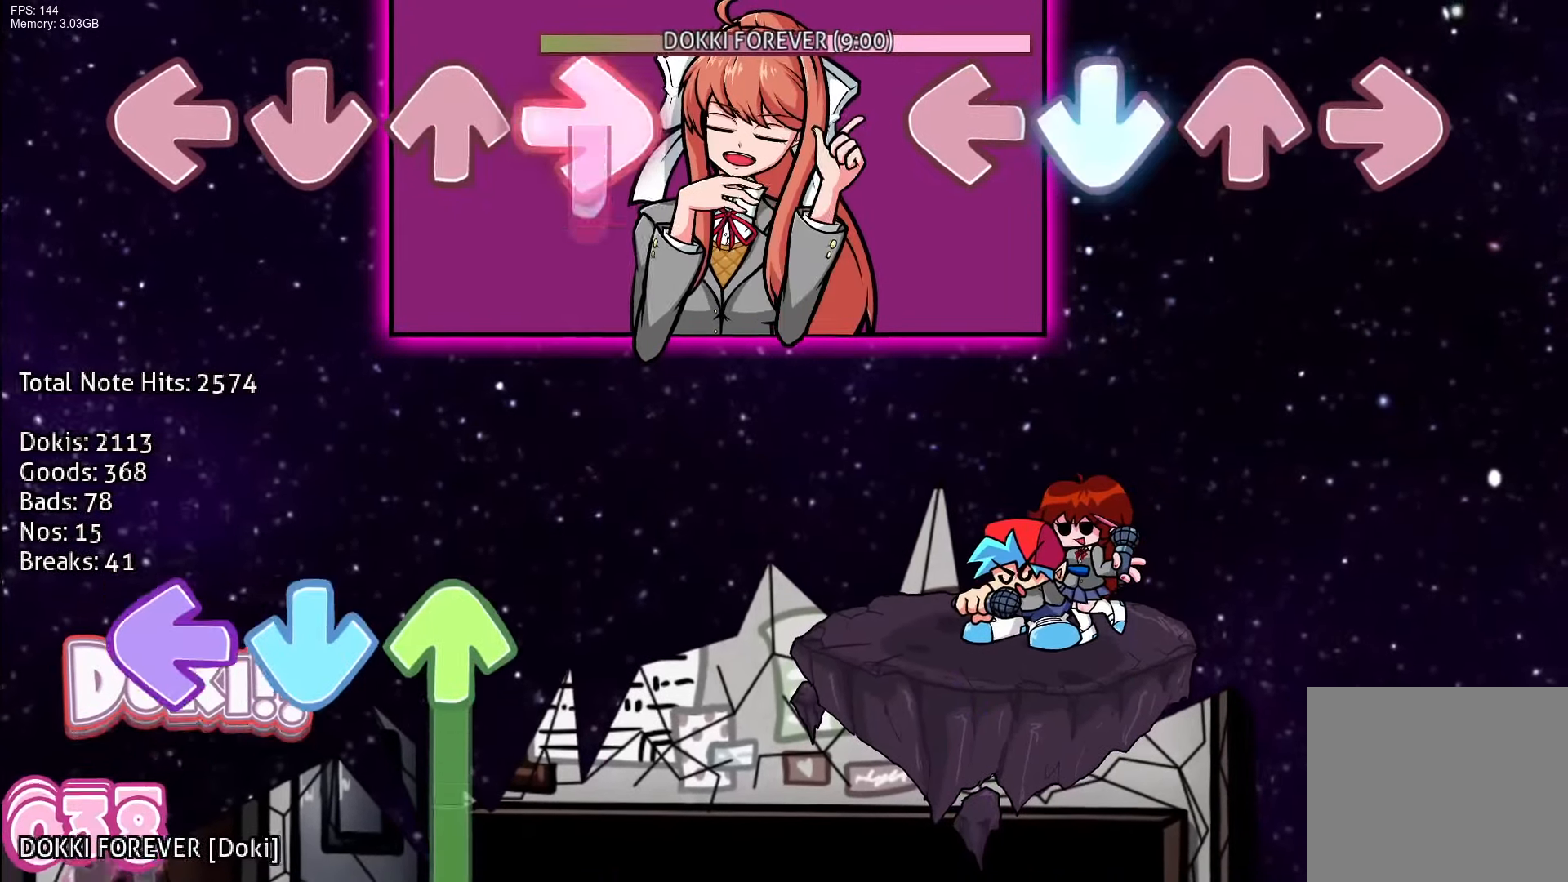
{"buttons": [], "events": [[183, "CROSS", "up"]]}